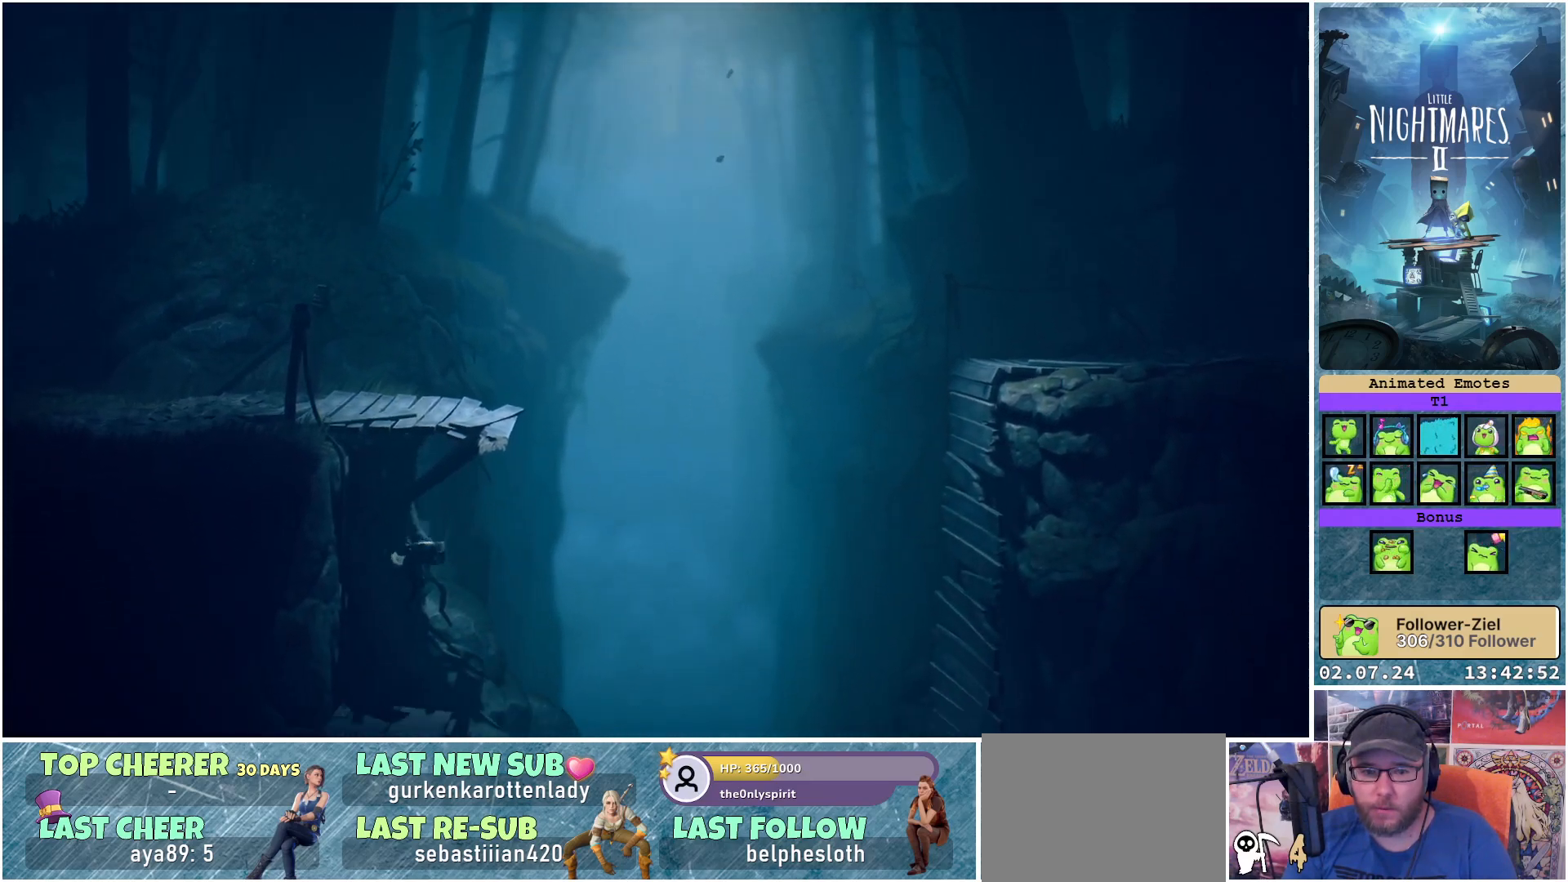
Gameplay with a controller (Xbox layout); each line is a JSON object with the inputs held at the frame after it. "events" lists button and stick changes between this image and that frame as [ms after this image, input, new state], when the widget could be followed in between.
{"buttons": ["X"], "left_stick": "center", "right_stick": "center", "events": [[67, "left_stick", "center"]]}
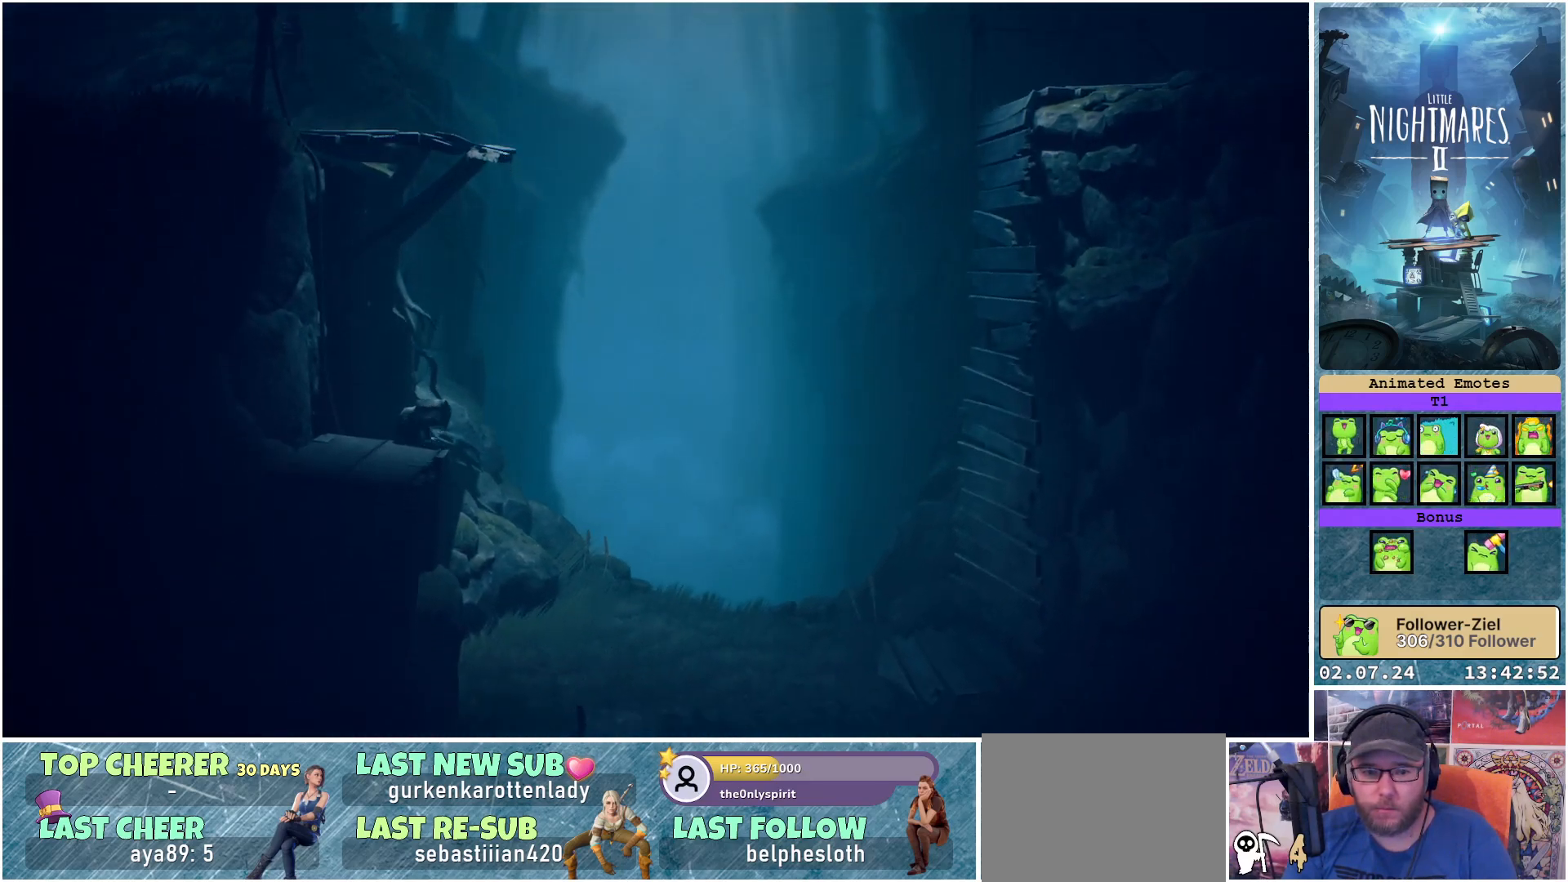
{"buttons": ["X"], "left_stick": "center", "right_stick": "center", "events": []}
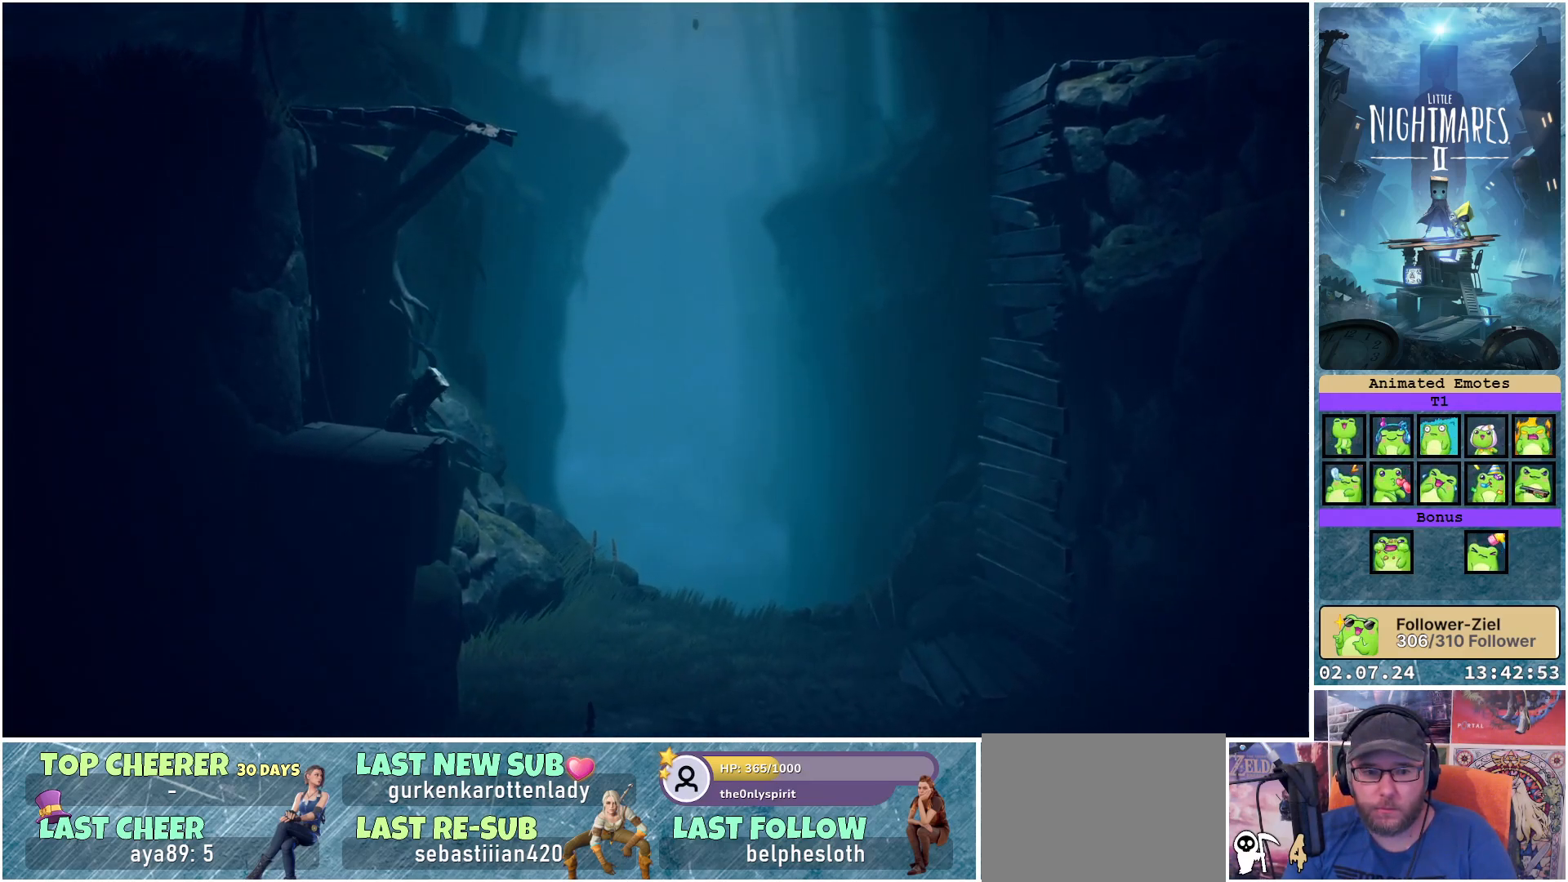
{"buttons": ["X"], "left_stick": "center", "right_stick": "center", "events": []}
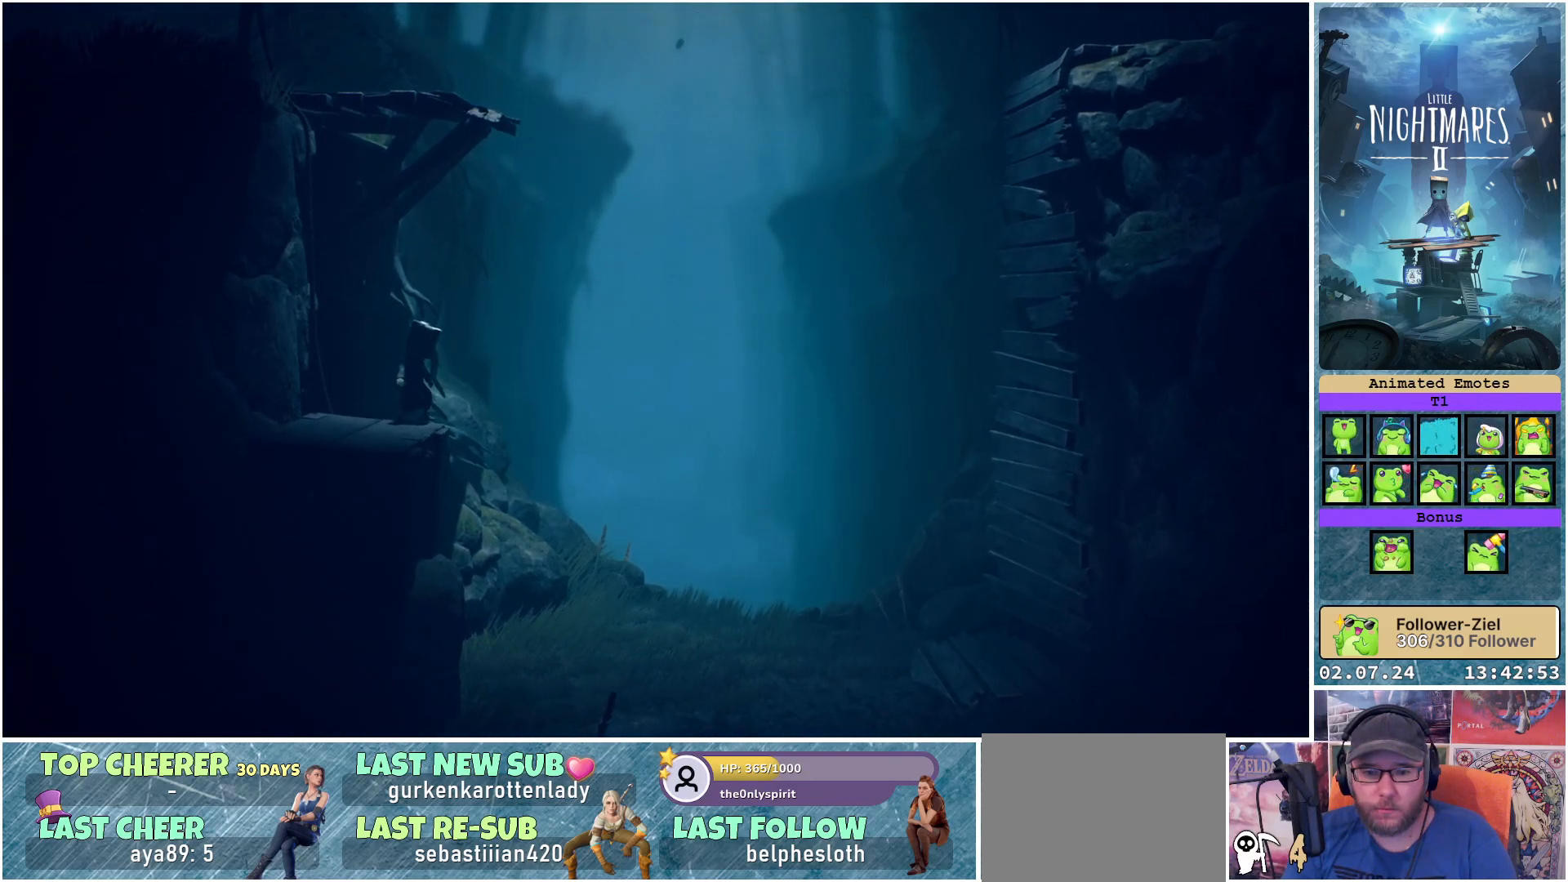
{"buttons": ["X"], "left_stick": "center", "right_stick": "center", "events": []}
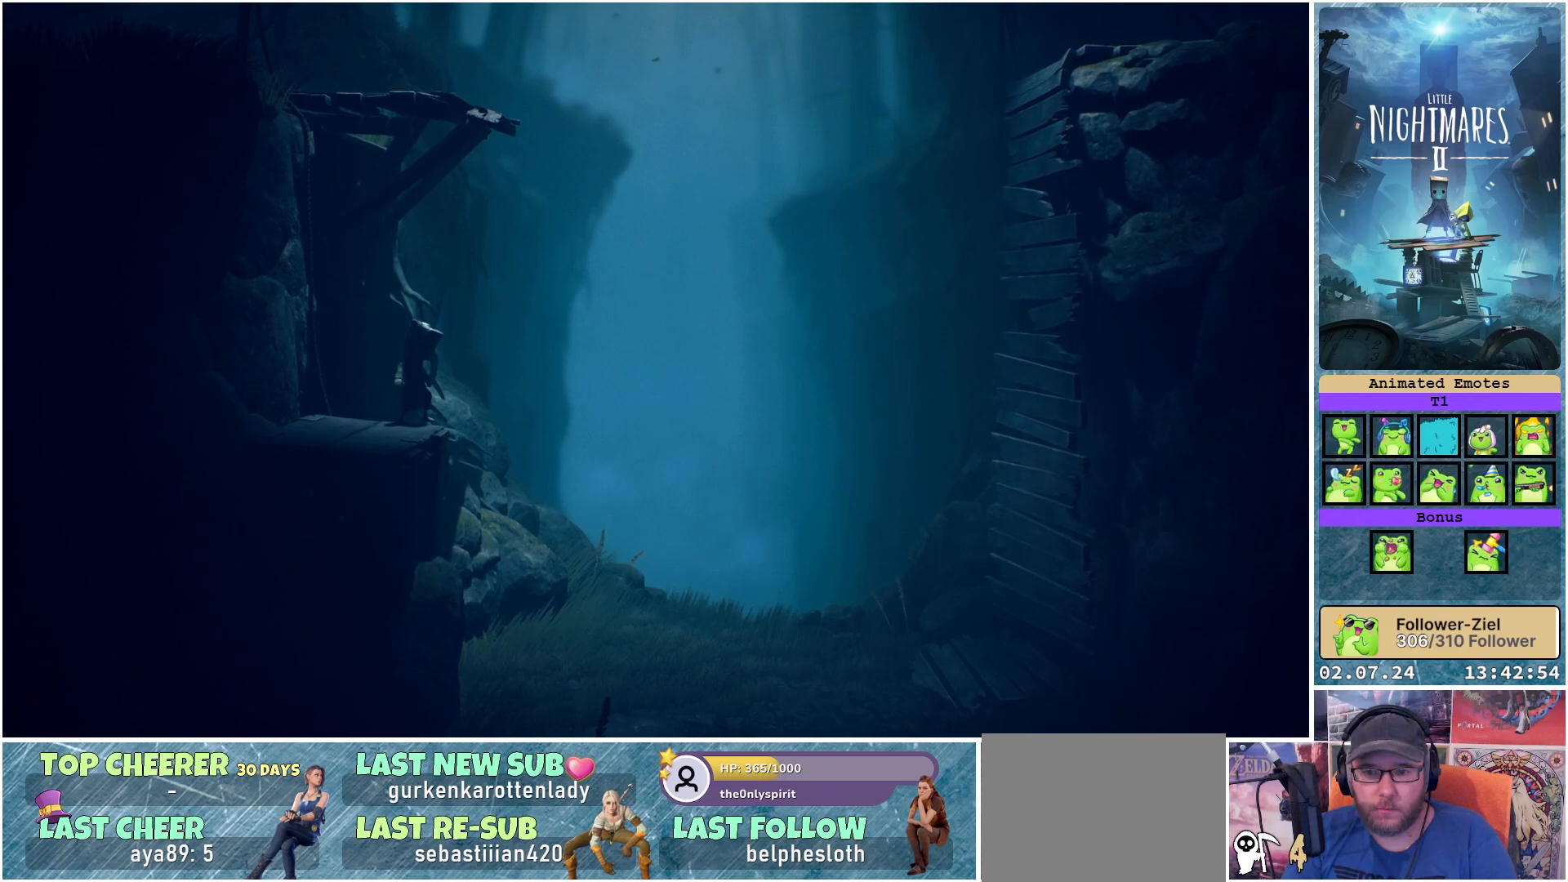
{"buttons": ["X"], "left_stick": "right", "right_stick": "center", "events": [[333, "left_stick", "right"]]}
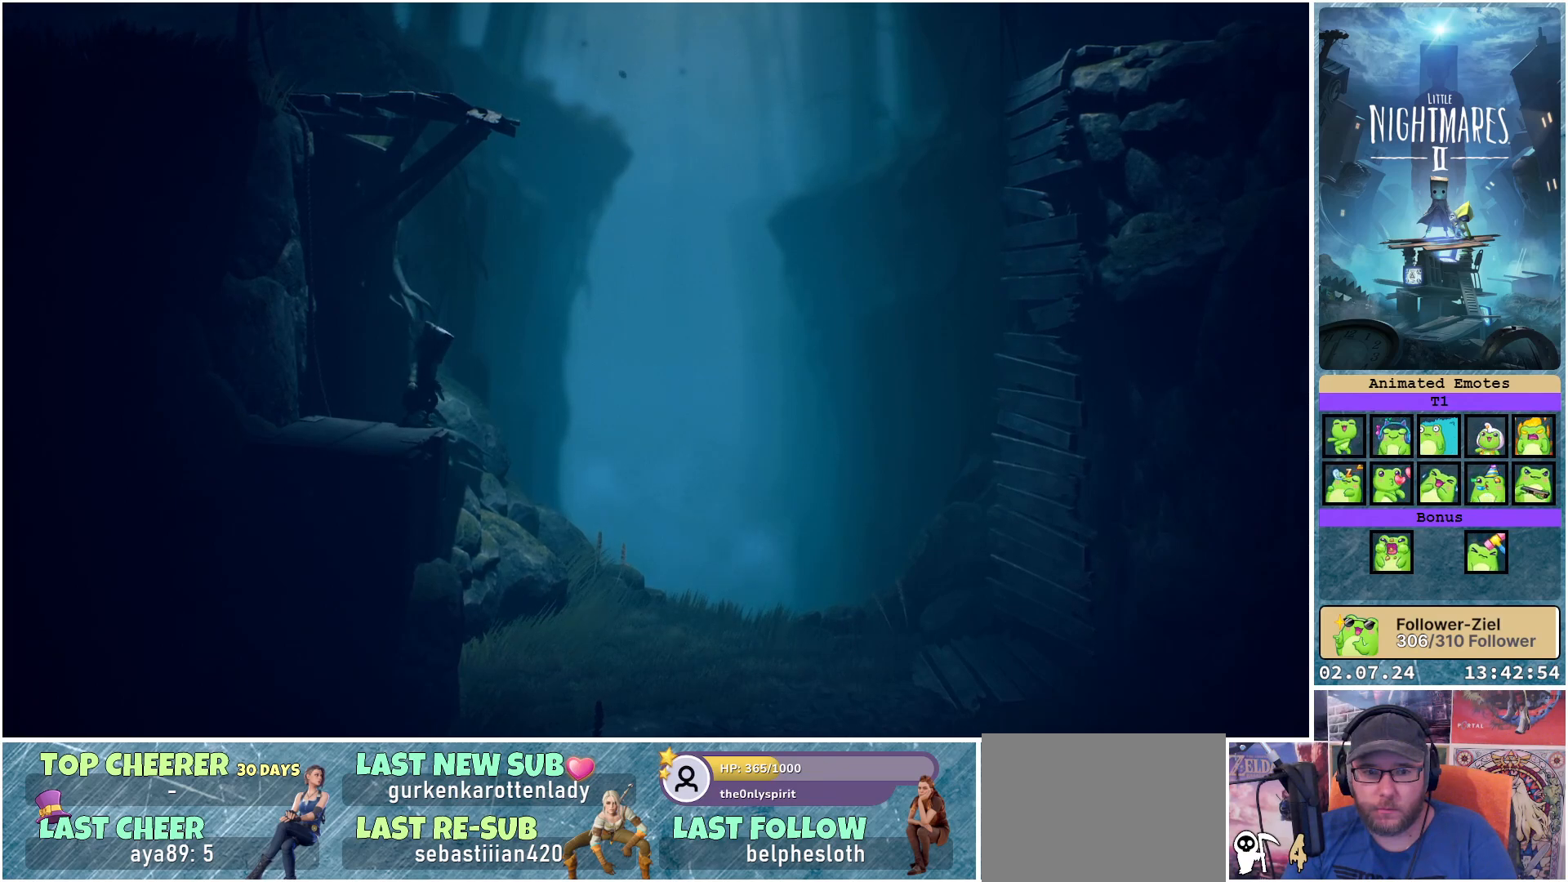
{"buttons": ["X"], "left_stick": "right", "right_stick": "center", "events": []}
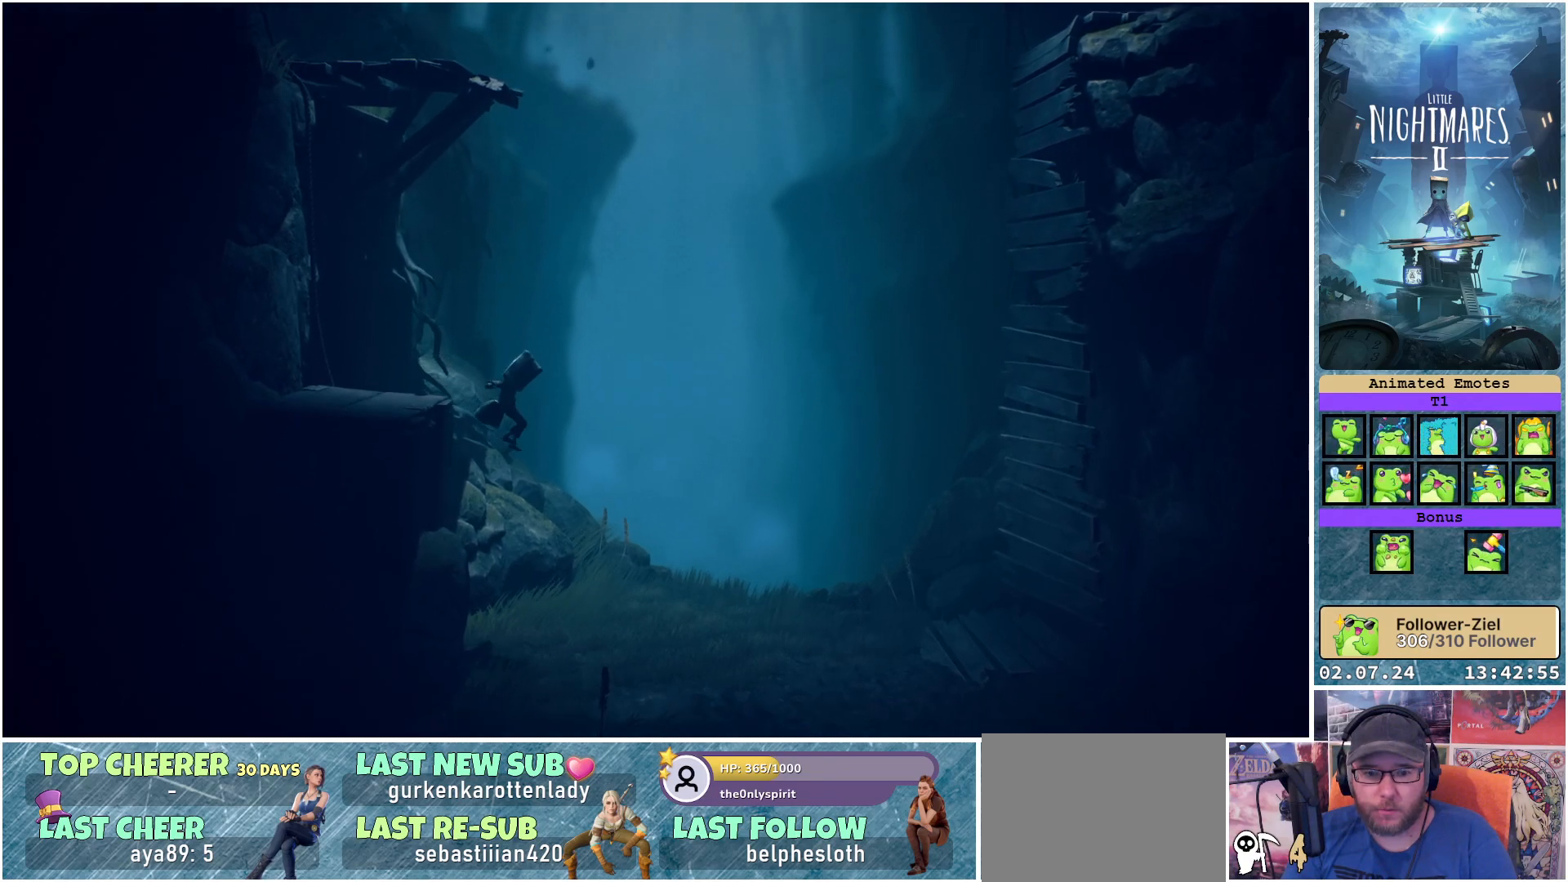
{"buttons": ["X"], "left_stick": "center", "right_stick": "center", "events": [[250, "left_stick", "center"]]}
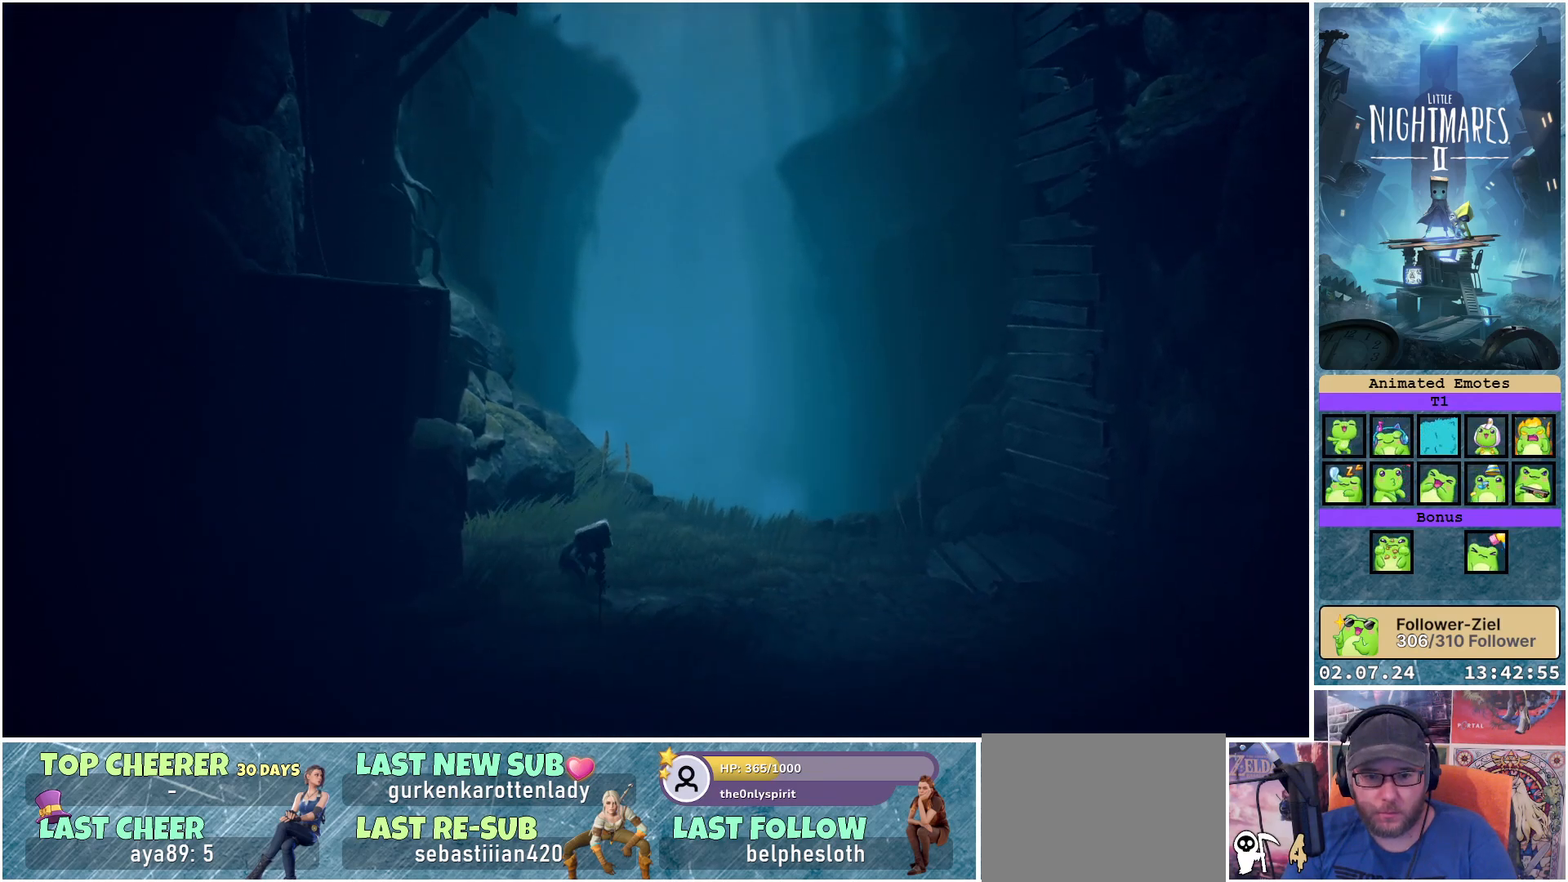
{"buttons": ["X"], "left_stick": "right", "right_stick": "center", "events": [[133, "left_stick", "right"]]}
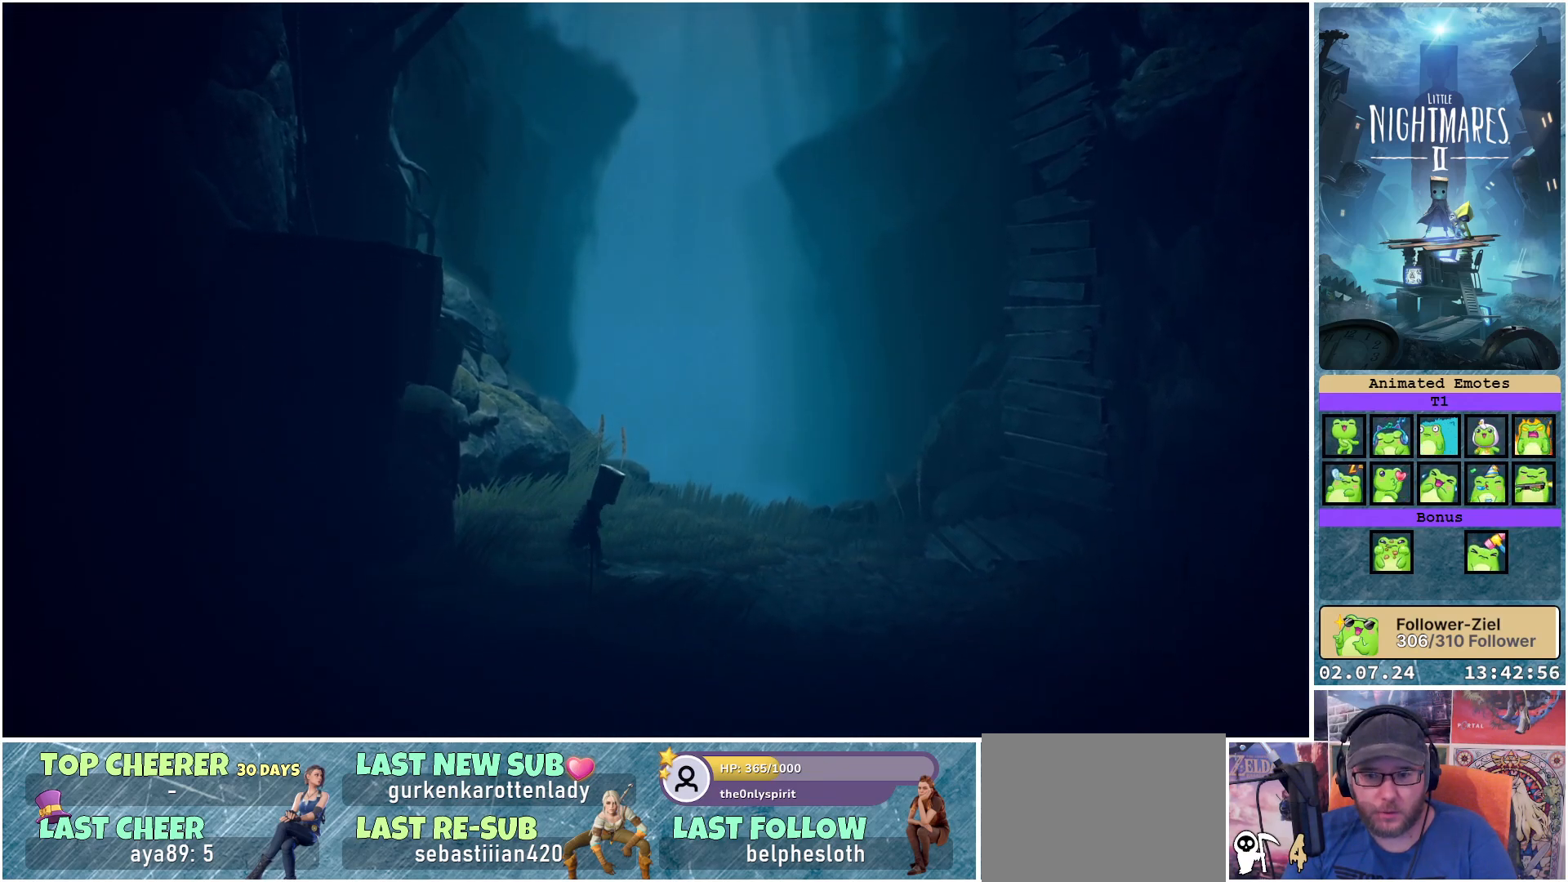
{"buttons": ["X"], "left_stick": "right", "right_stick": "center", "events": []}
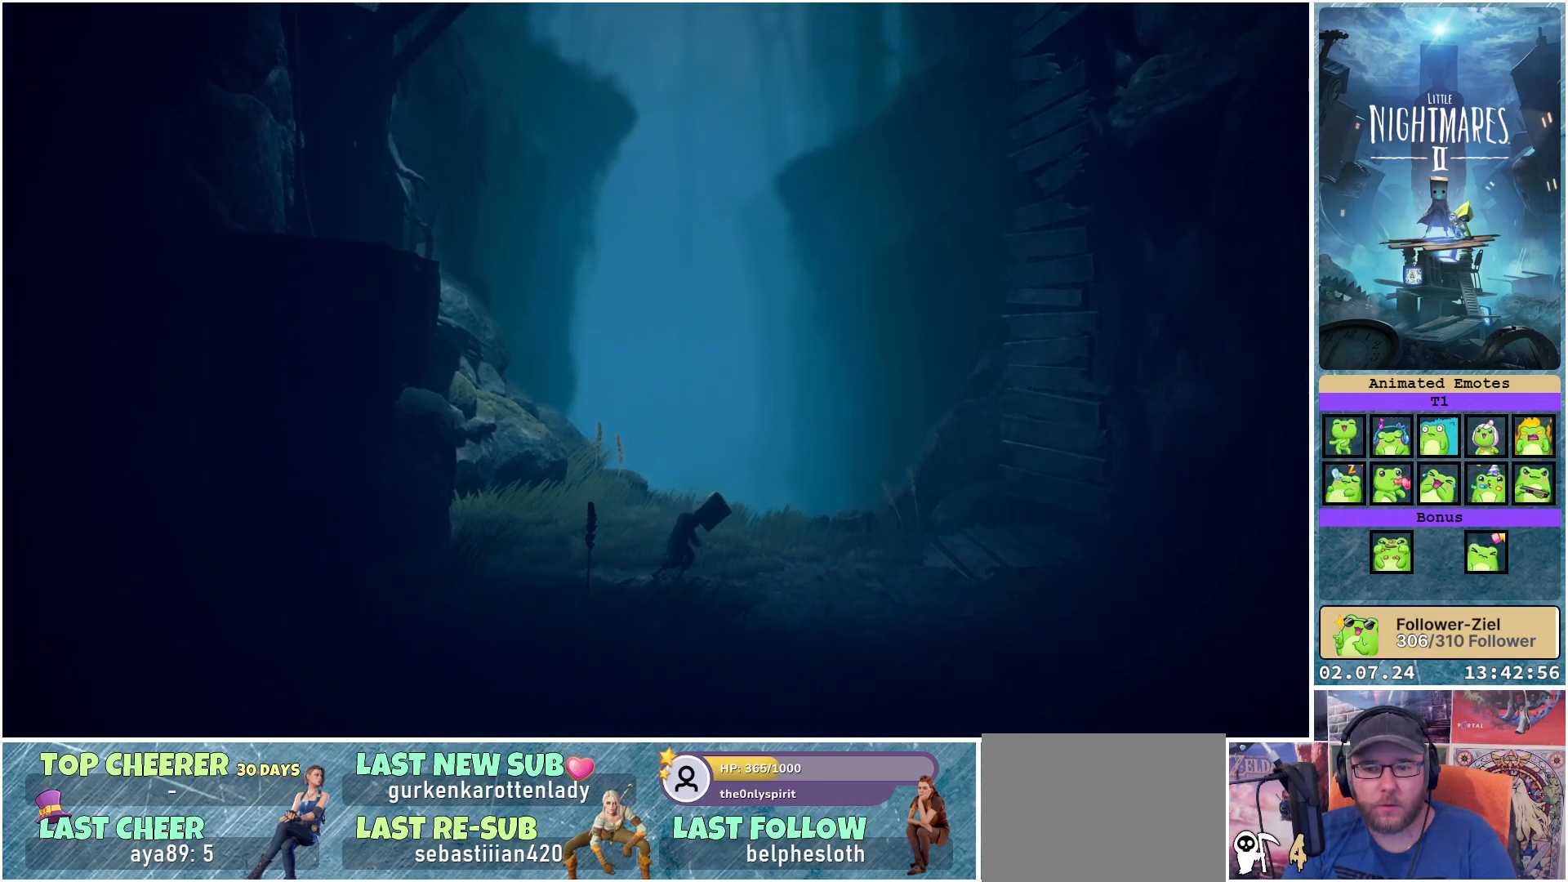
{"buttons": ["X"], "left_stick": "up-right", "right_stick": "center", "events": [[283, "left_stick", "up-right"]]}
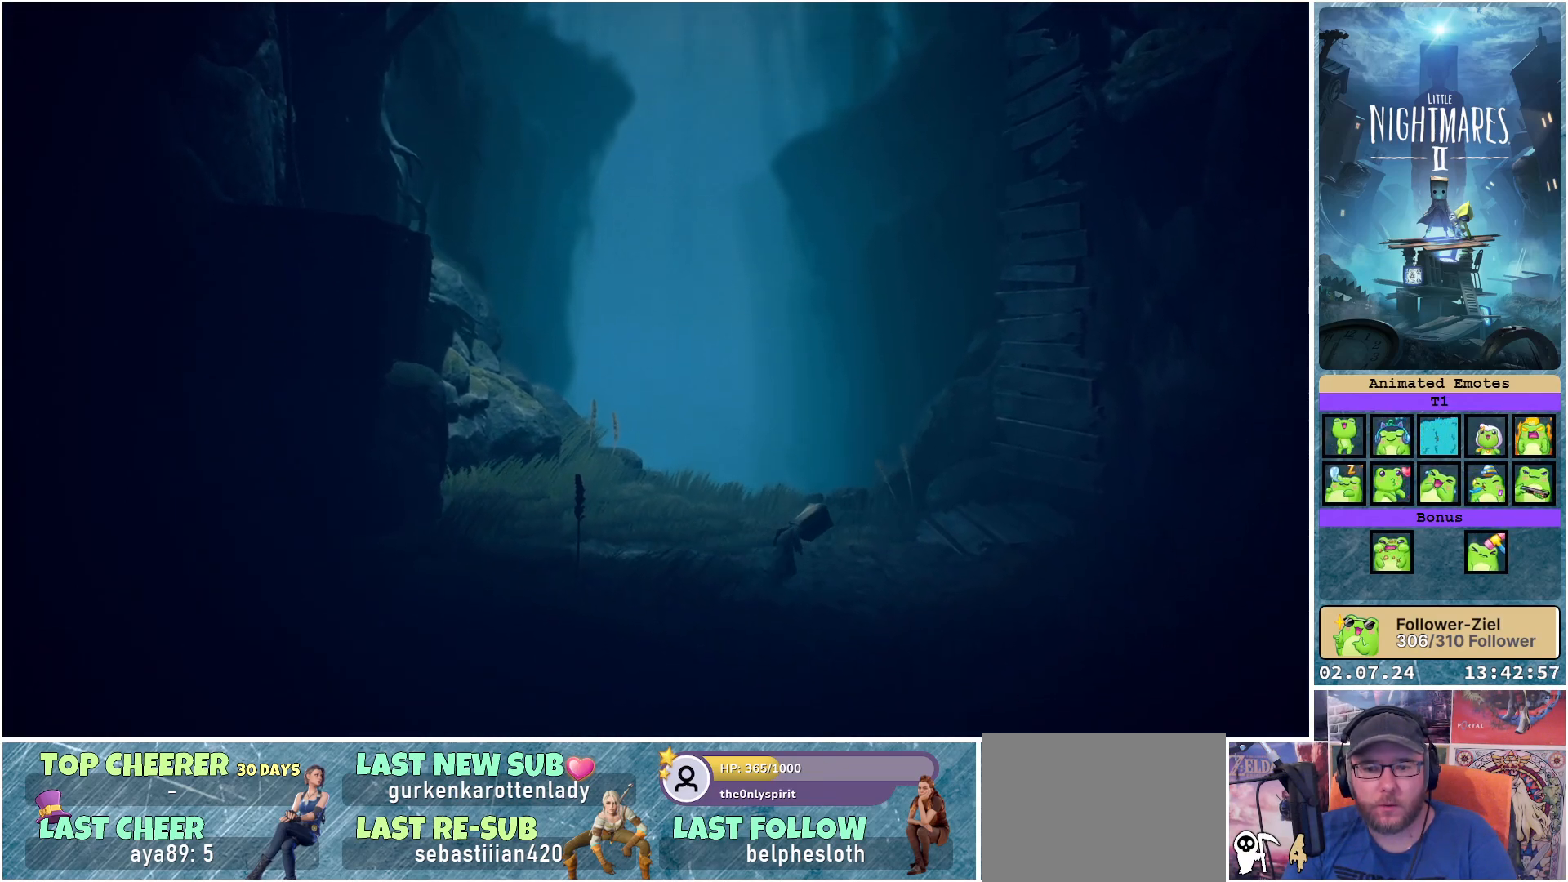
{"buttons": ["X"], "left_stick": "up-right", "right_stick": "center", "events": []}
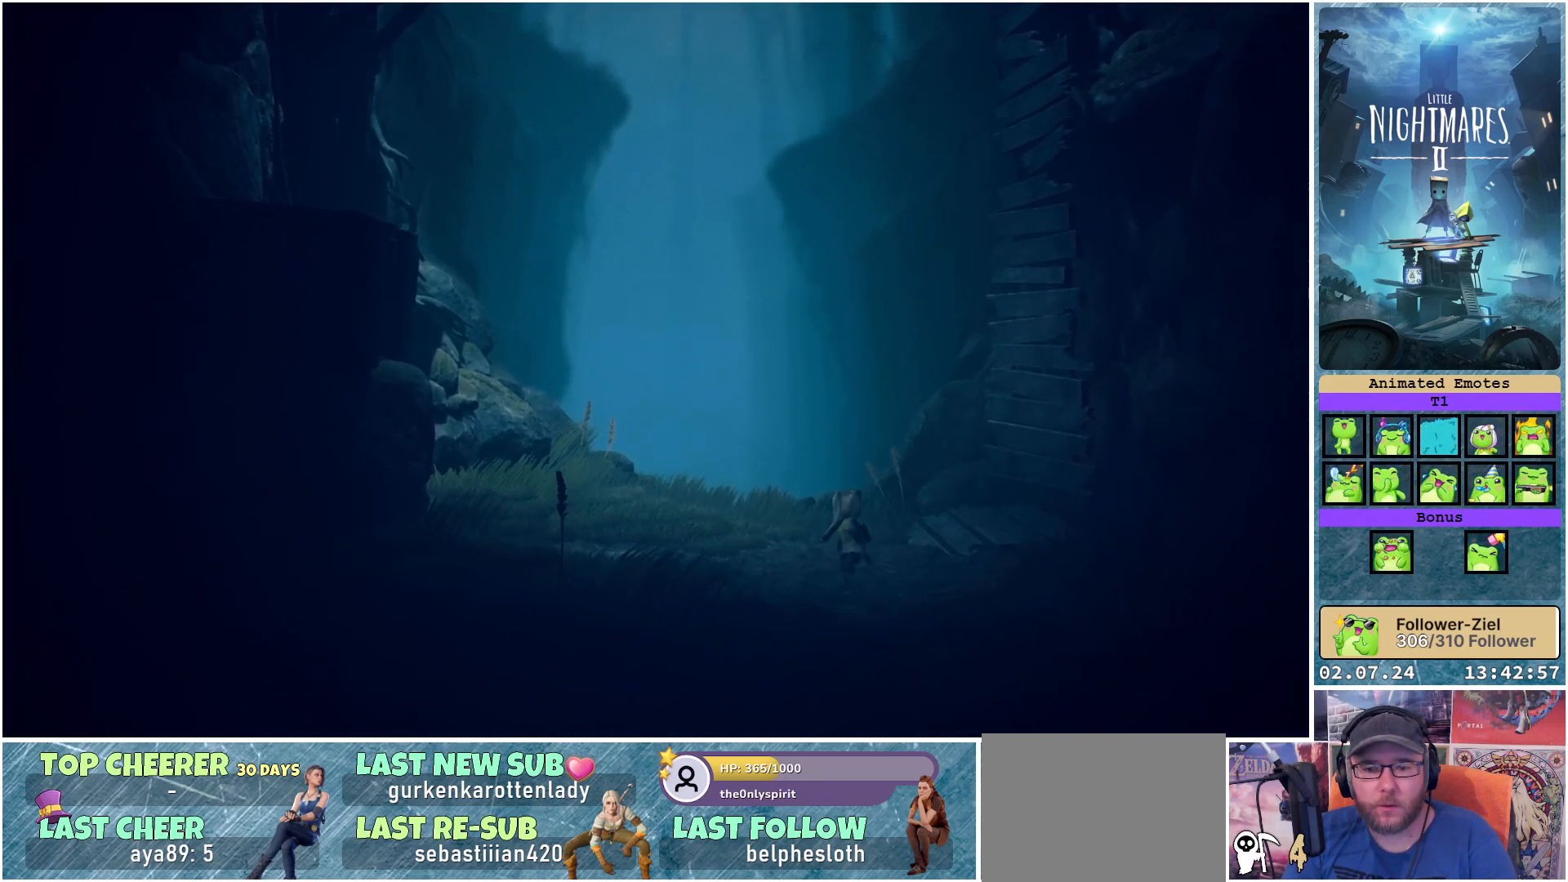
{"buttons": ["X"], "left_stick": "right", "right_stick": "center", "events": [[217, "left_stick", "right"]]}
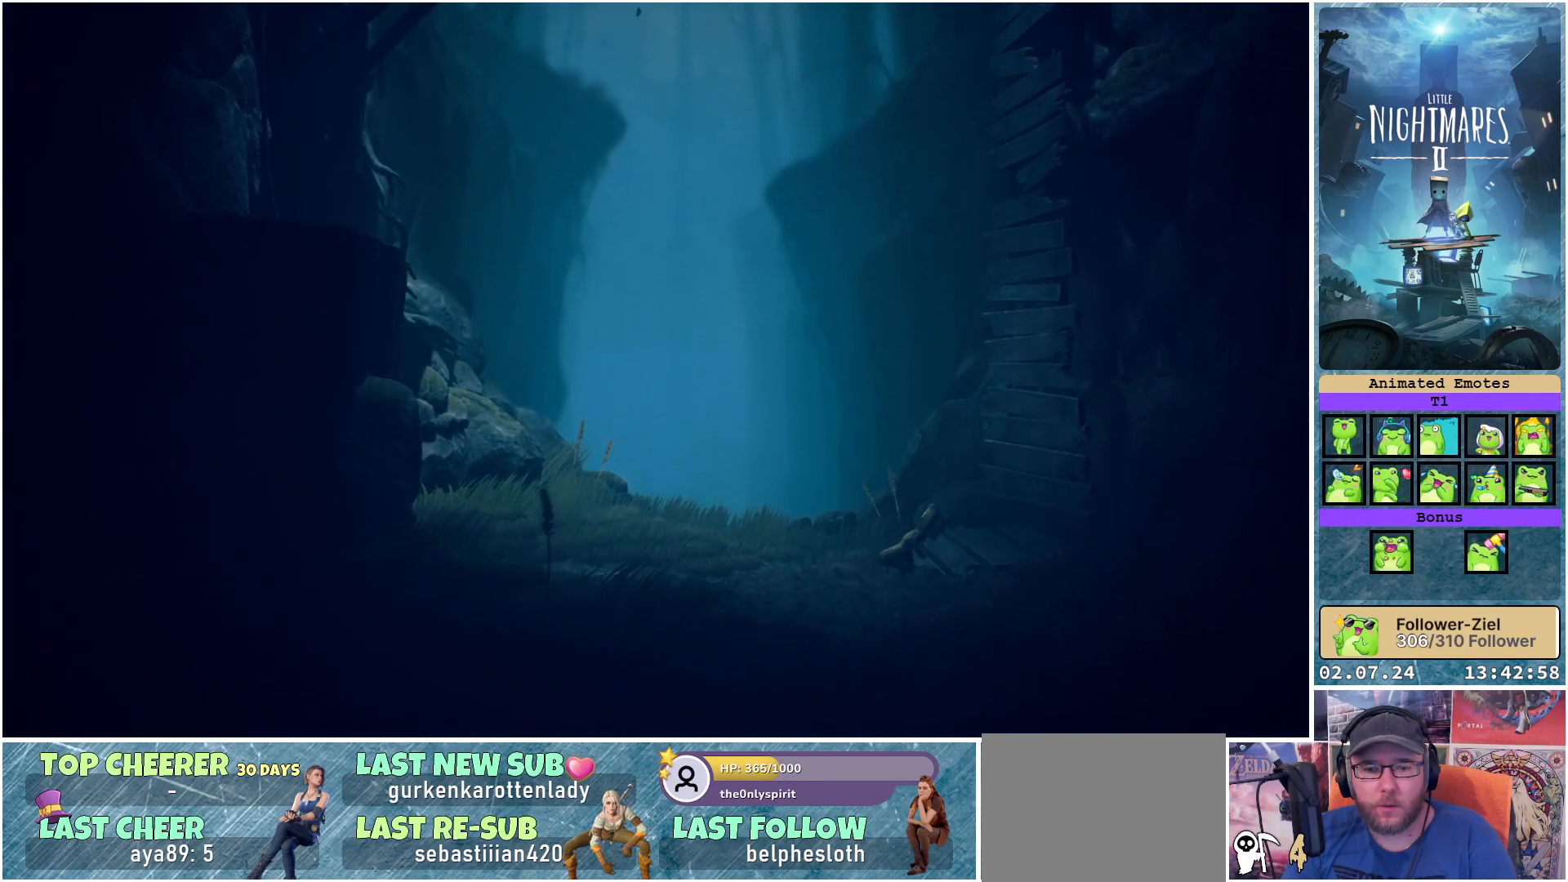
{"buttons": ["R1"], "left_stick": "up-right", "right_stick": "center", "events": [[300, "R1", "down"], [333, "left_stick", "up-right"], [400, "X", "up"]]}
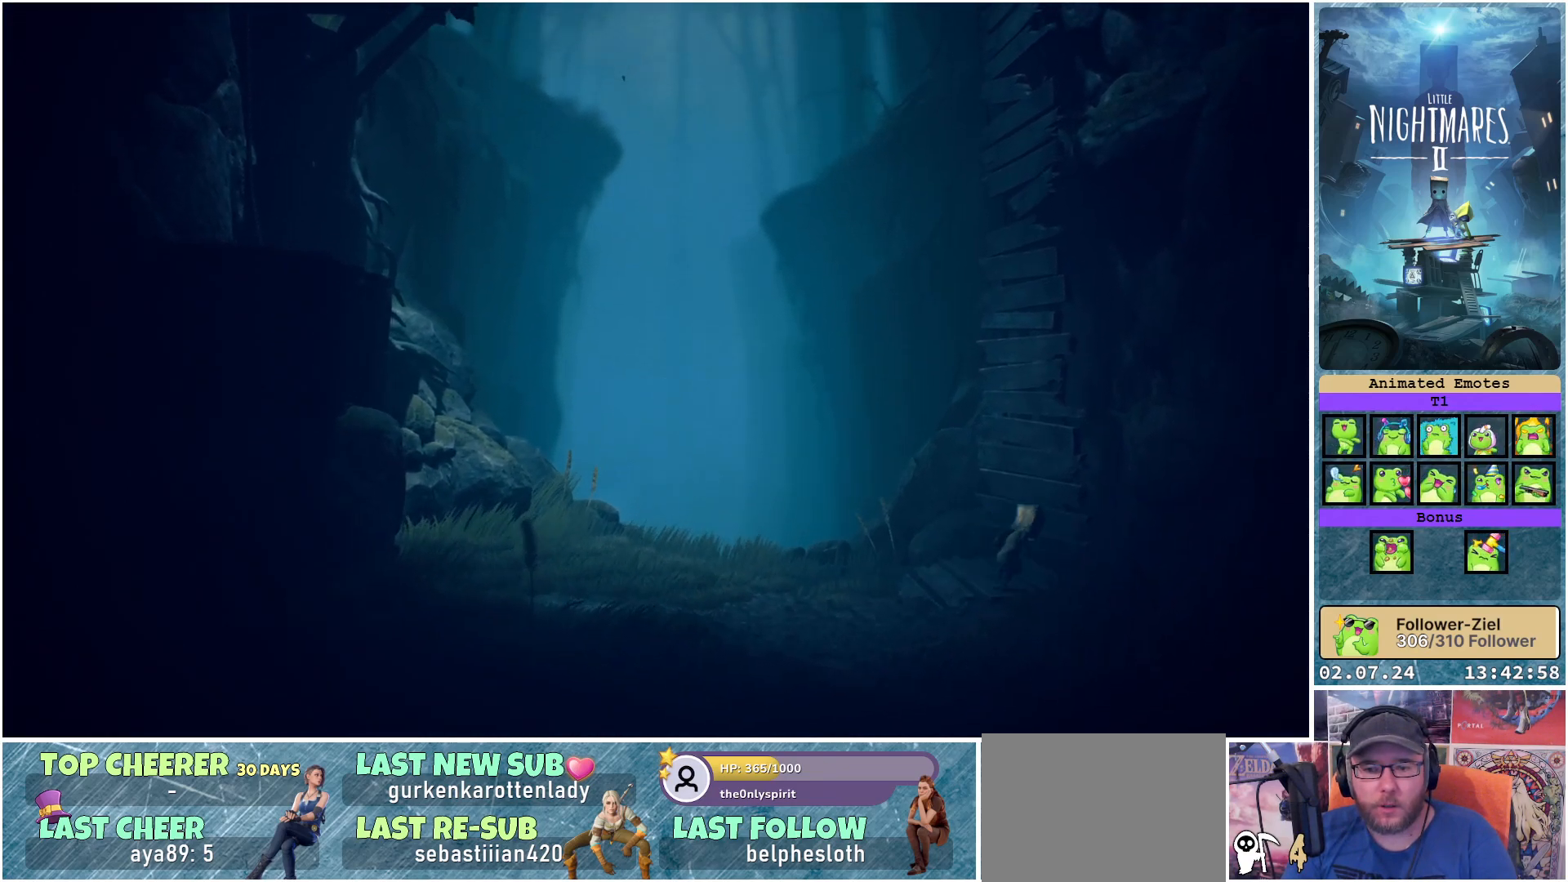
{"buttons": ["A", "R1"], "left_stick": "up-right", "right_stick": "center", "events": [[50, "A", "down"]]}
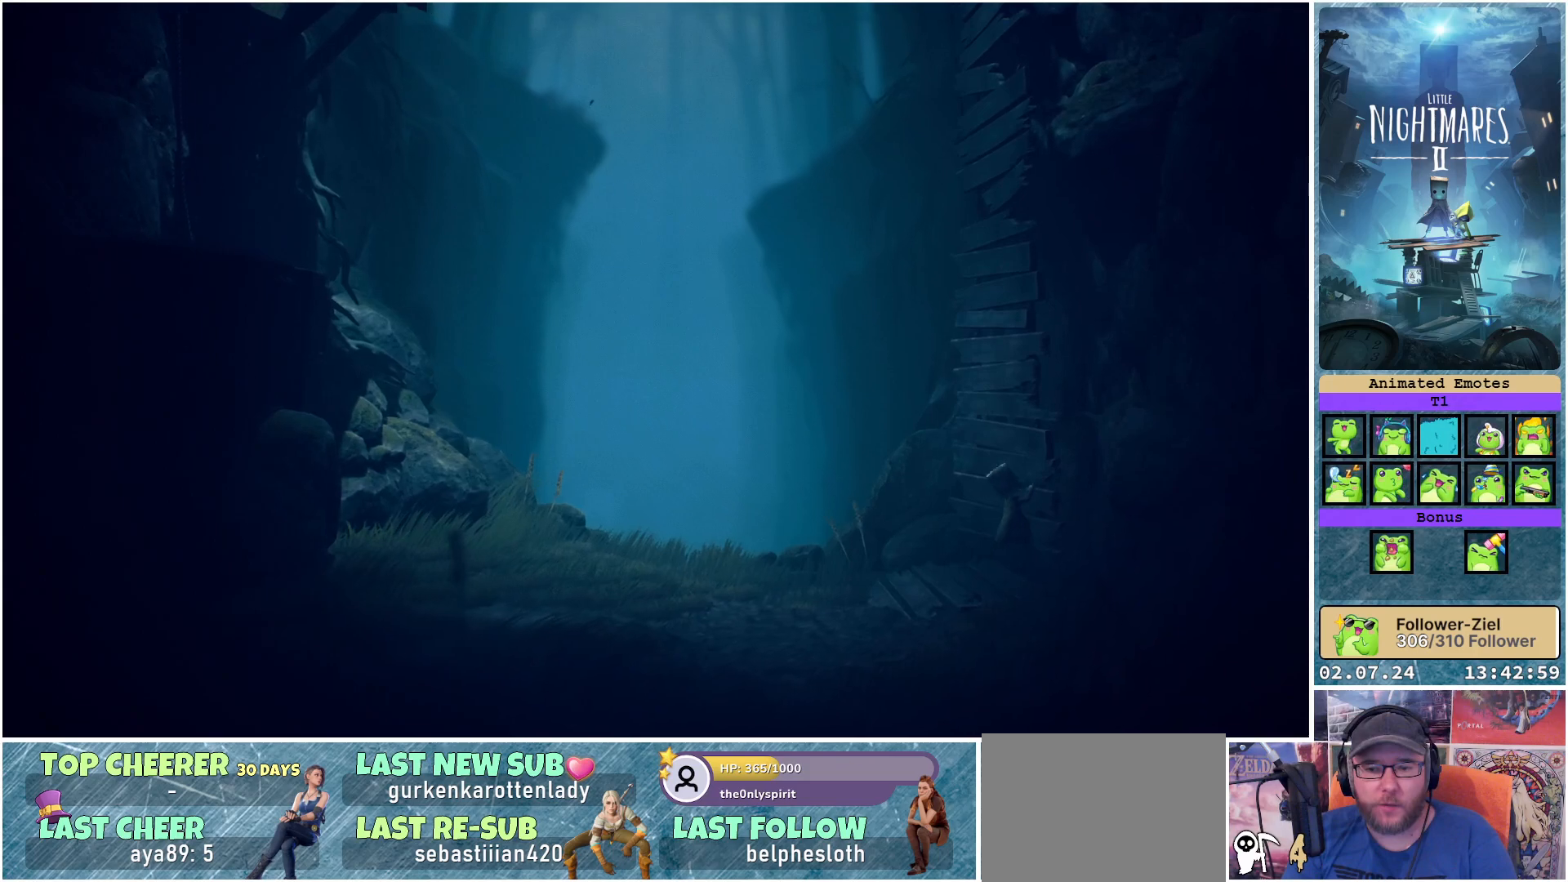
{"buttons": ["R1"], "left_stick": "up-right", "right_stick": "center", "events": [[200, "A", "up"]]}
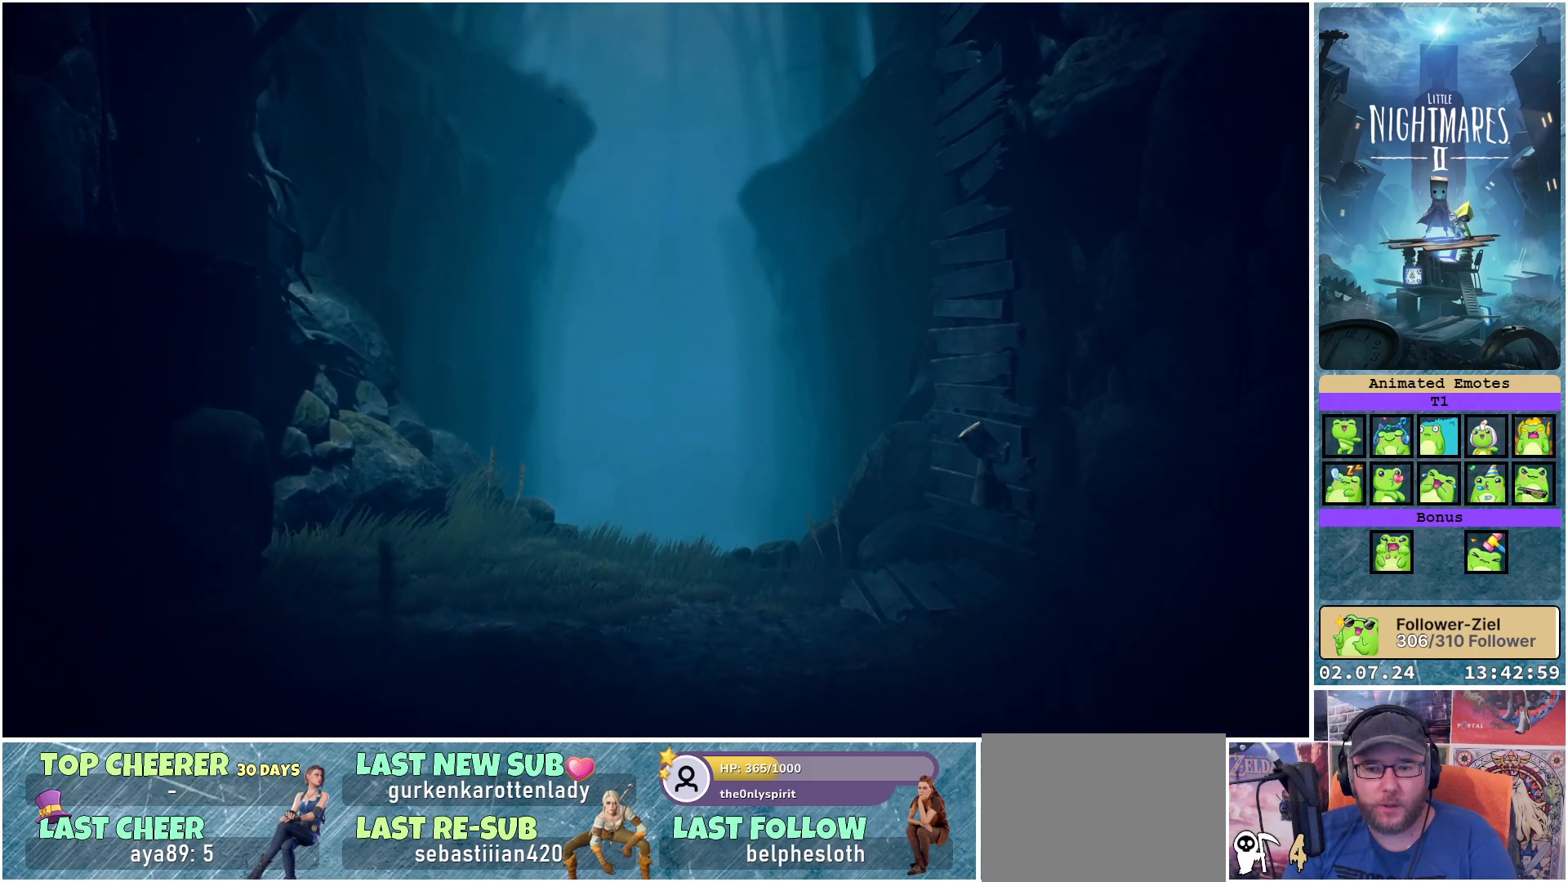
{"buttons": ["R1"], "left_stick": "up-right", "right_stick": "center", "events": []}
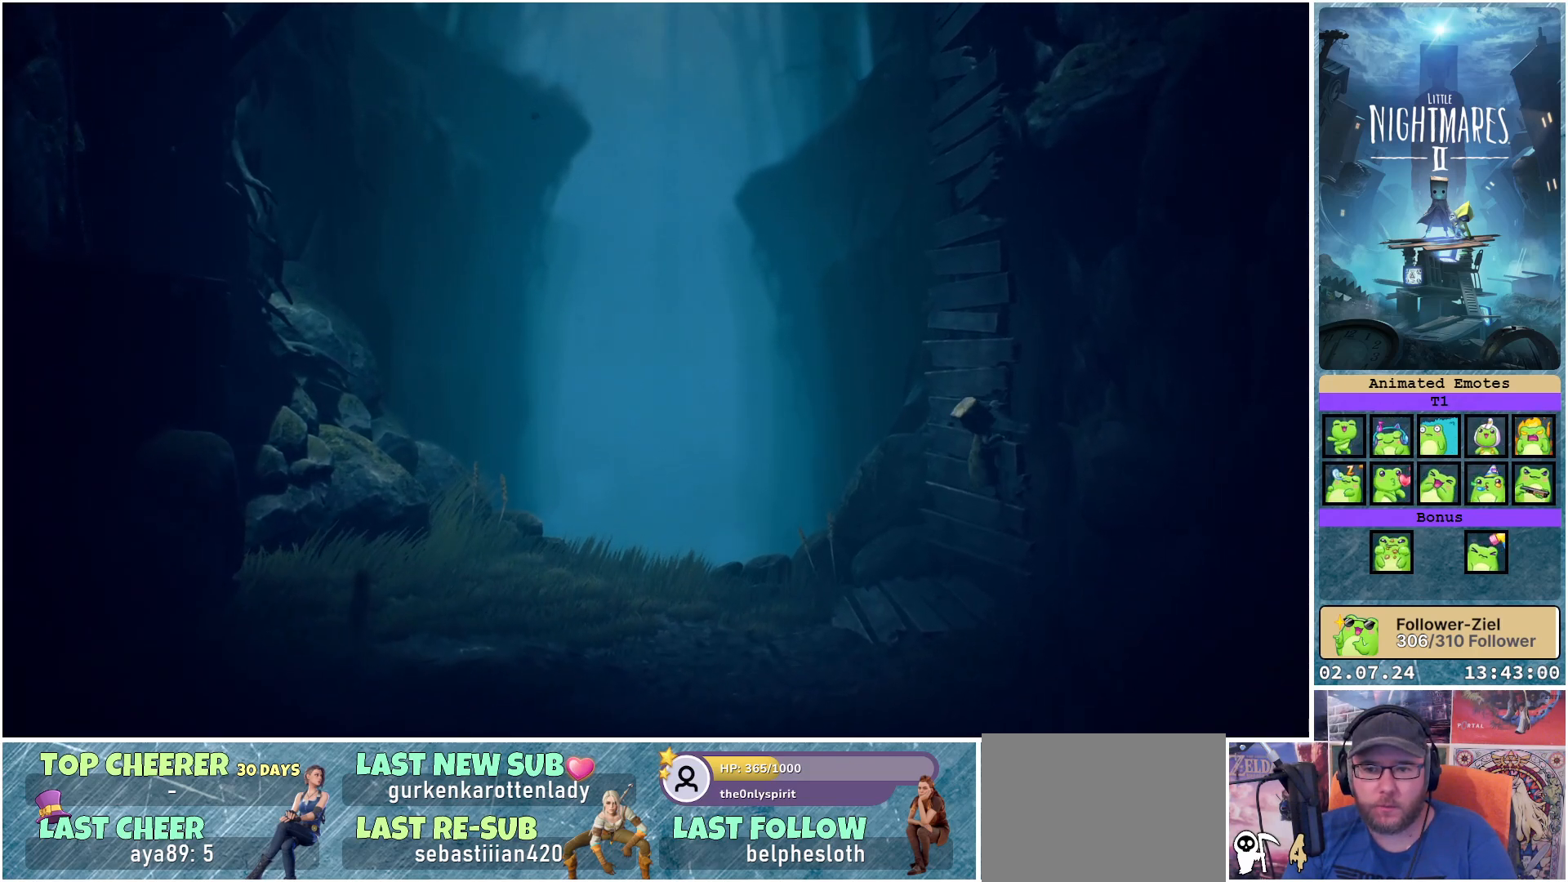
{"buttons": ["R1"], "left_stick": "up-right", "right_stick": "center", "events": []}
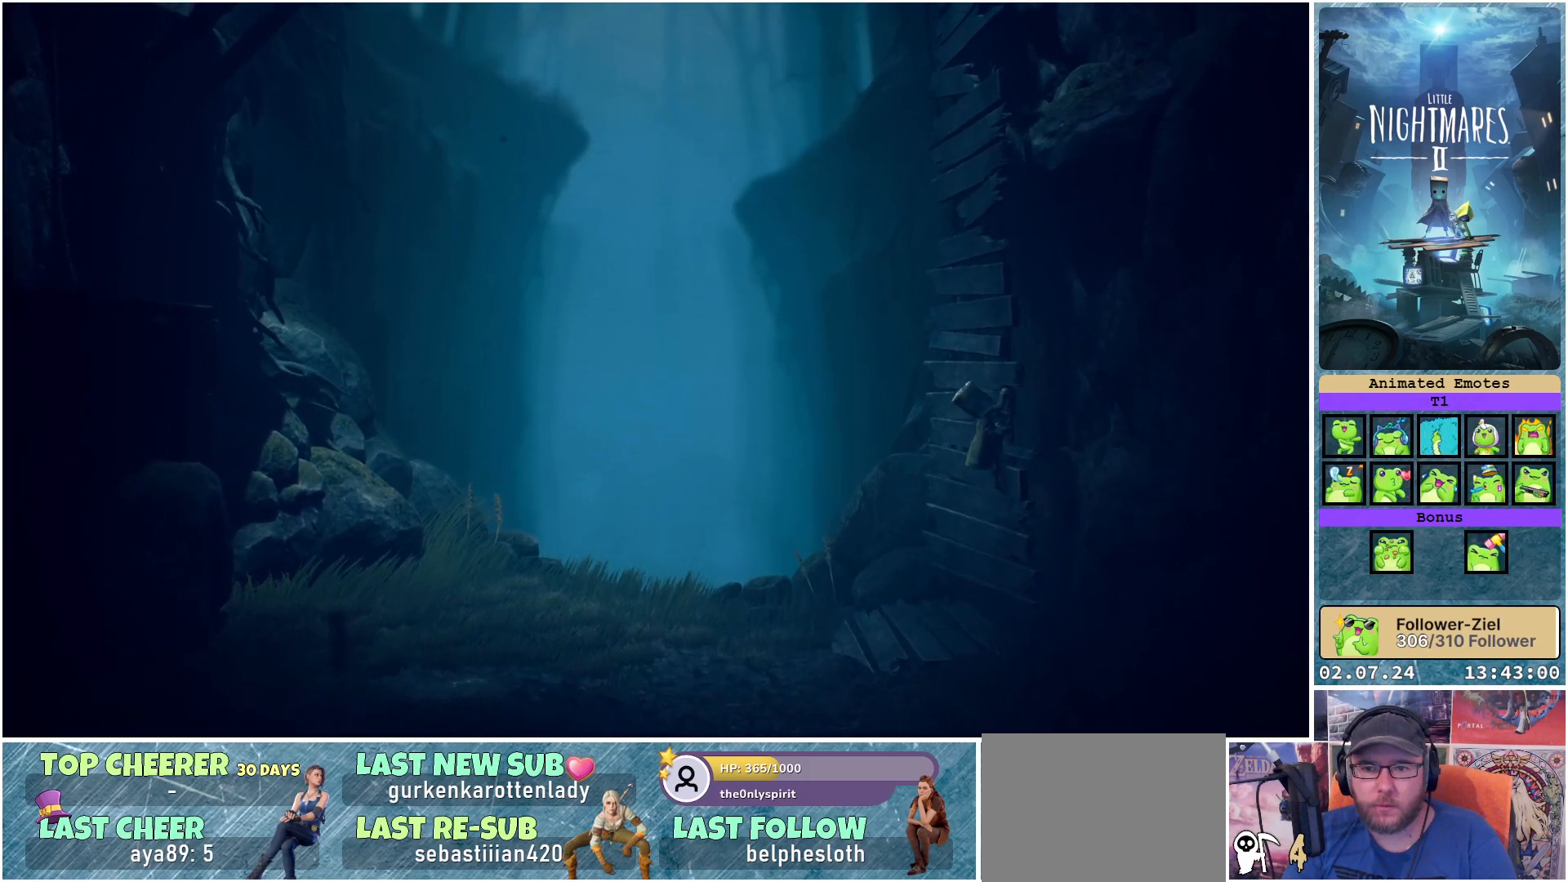
{"buttons": ["R1"], "left_stick": "up-right", "right_stick": "center", "events": []}
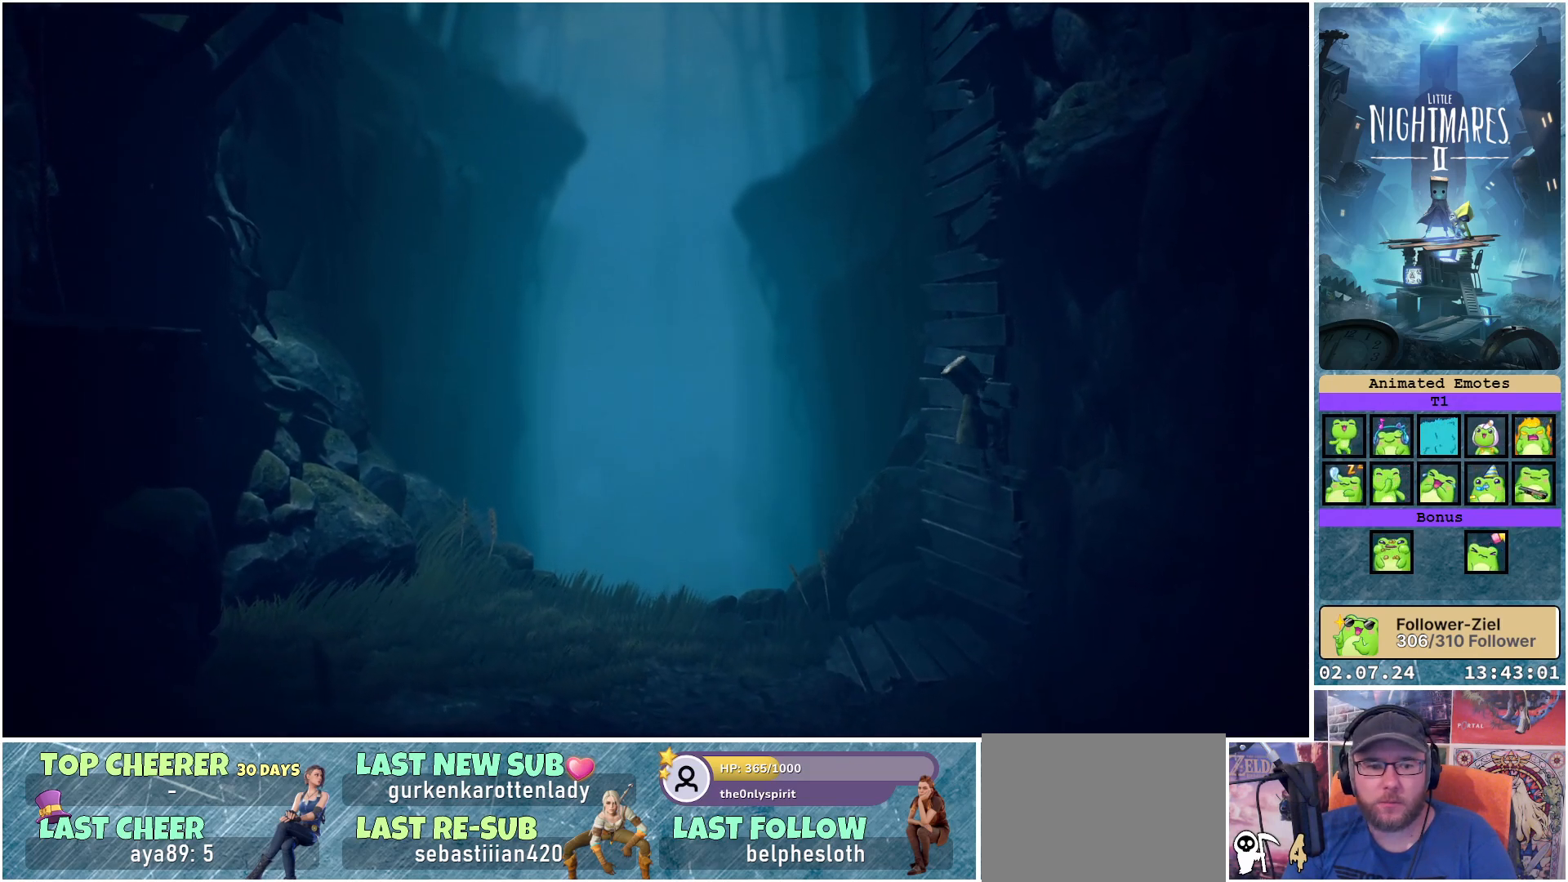
{"buttons": ["R1"], "left_stick": "up-right", "right_stick": "center", "events": []}
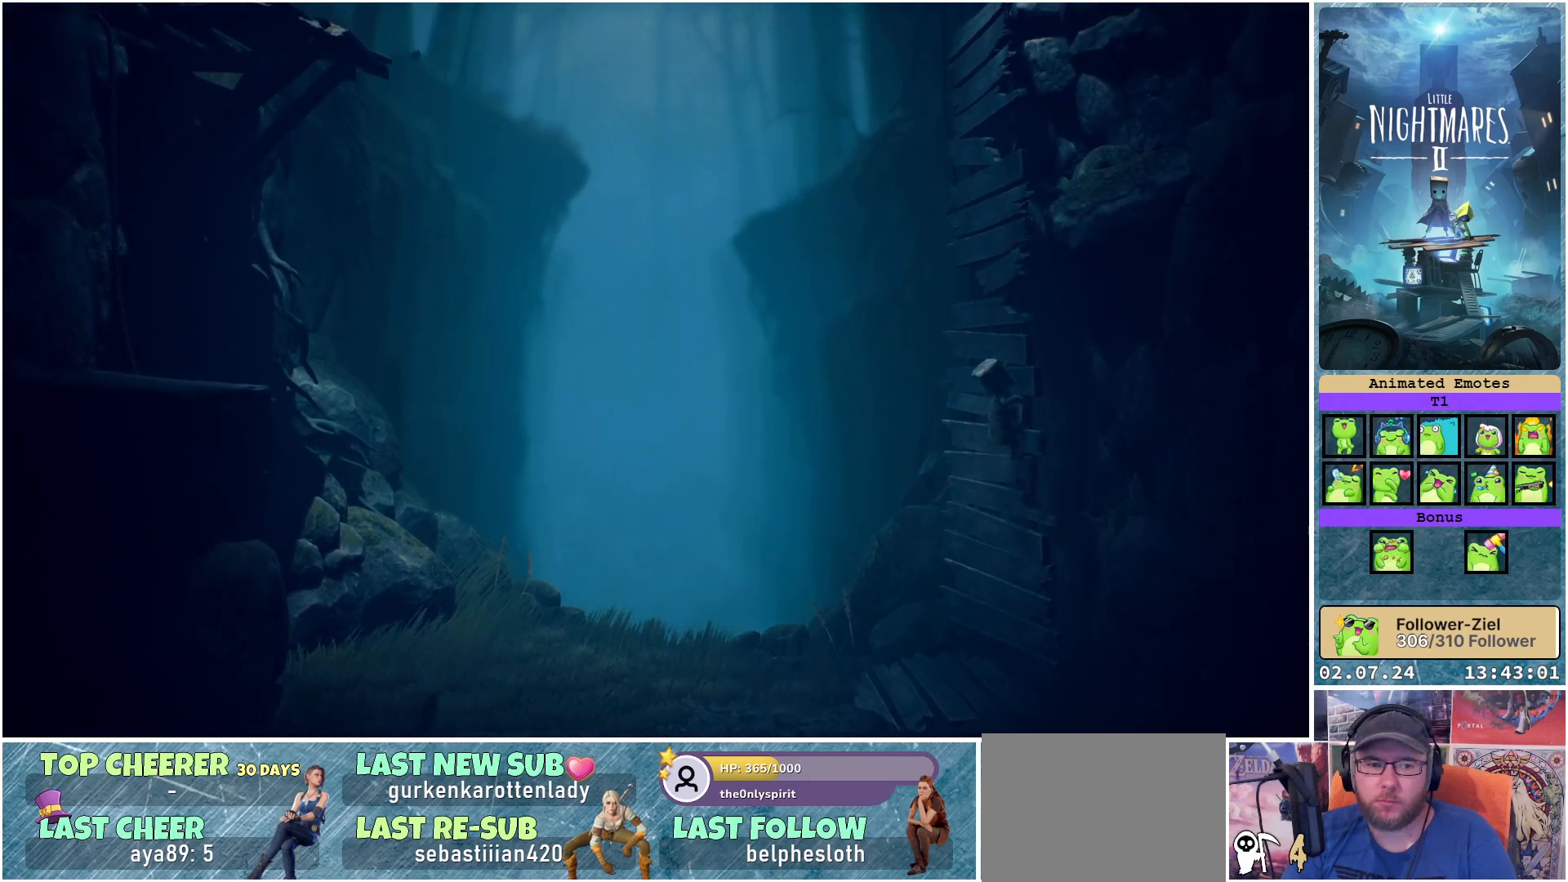
{"buttons": ["R1"], "left_stick": "up-right", "right_stick": "center", "events": []}
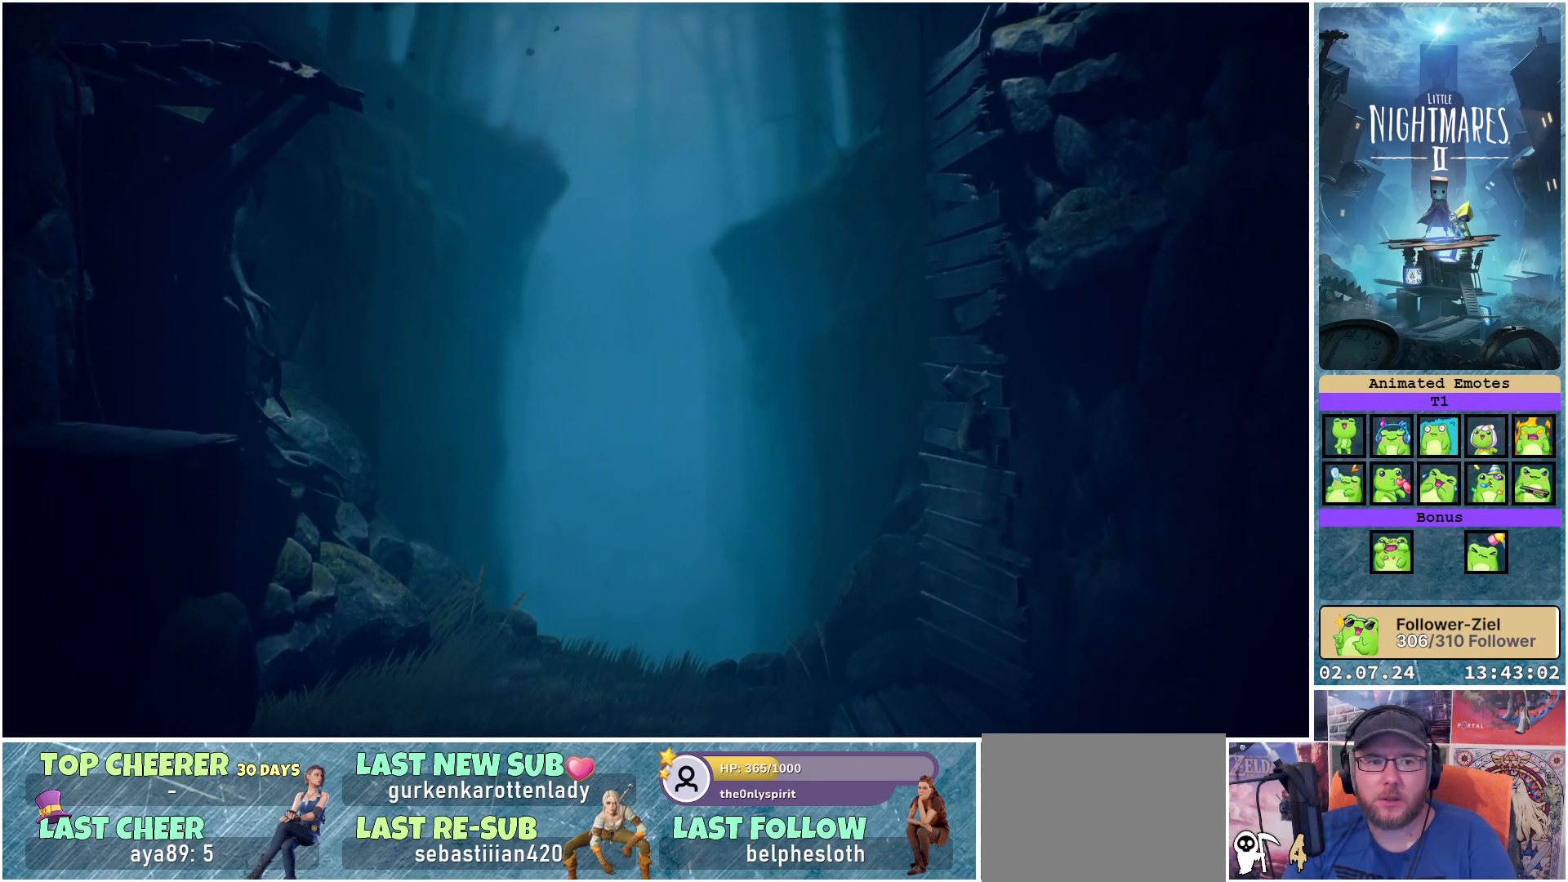
{"buttons": ["R1"], "left_stick": "up-right", "right_stick": "center", "events": []}
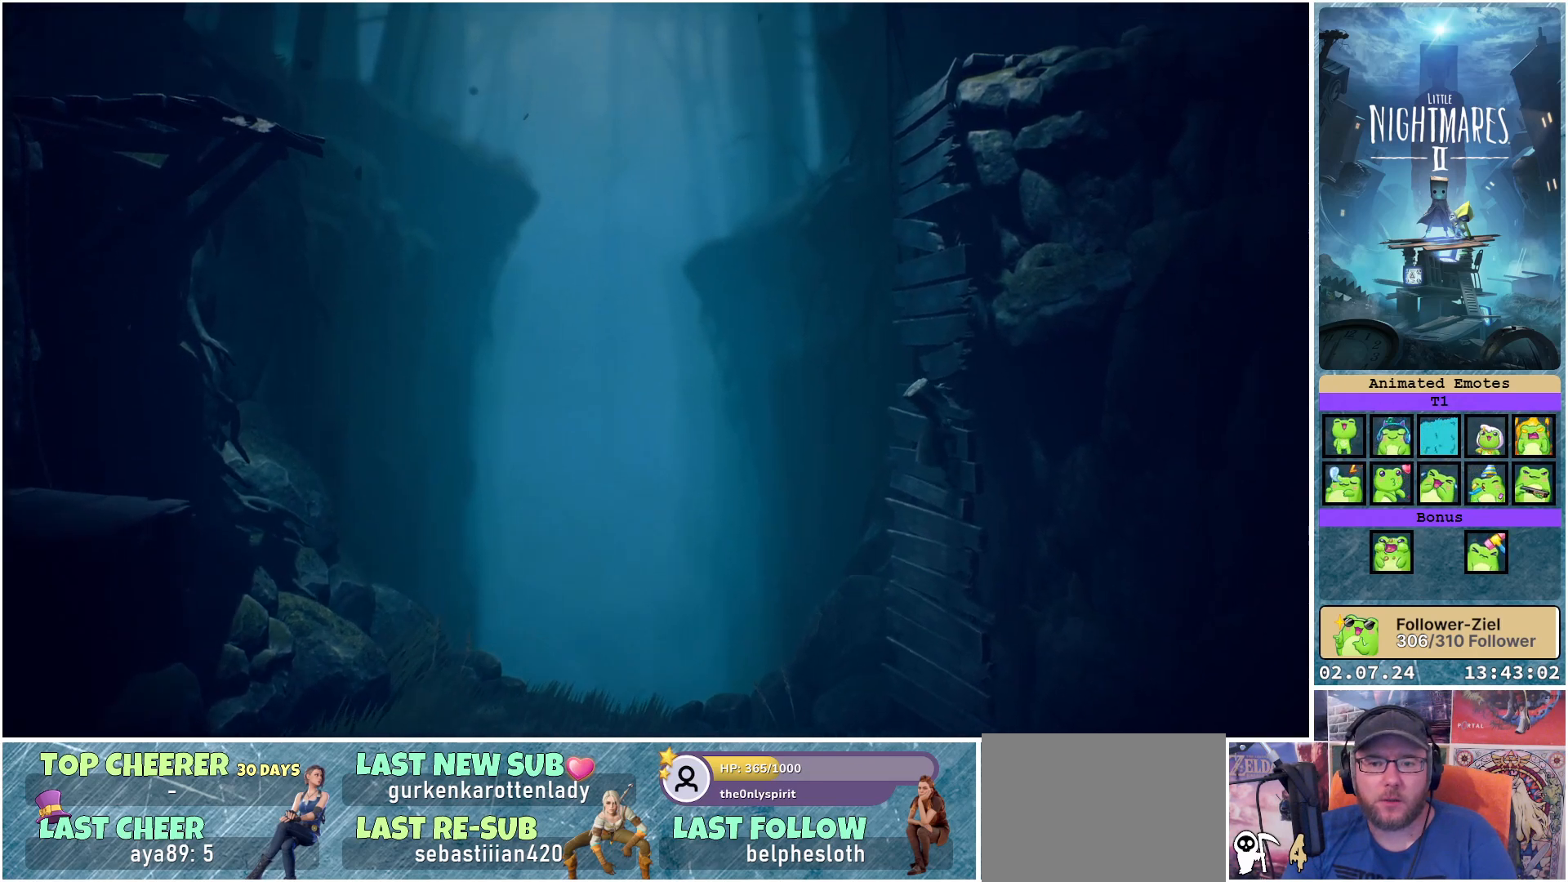
{"buttons": ["R1"], "left_stick": "up-right", "right_stick": "center", "events": []}
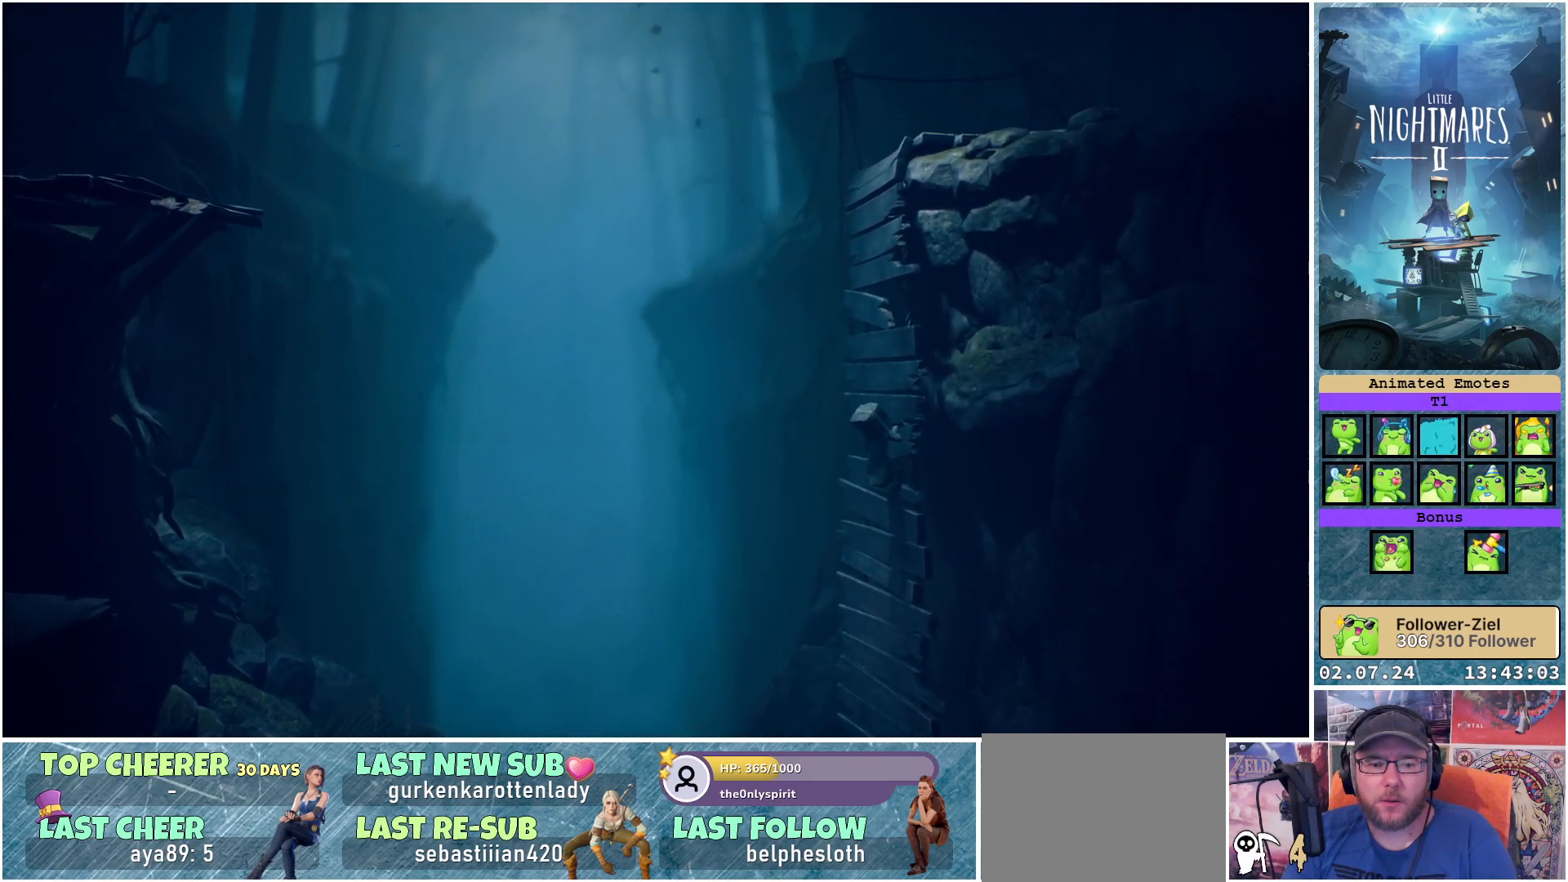
{"buttons": ["R1"], "left_stick": "up-right", "right_stick": "center", "events": []}
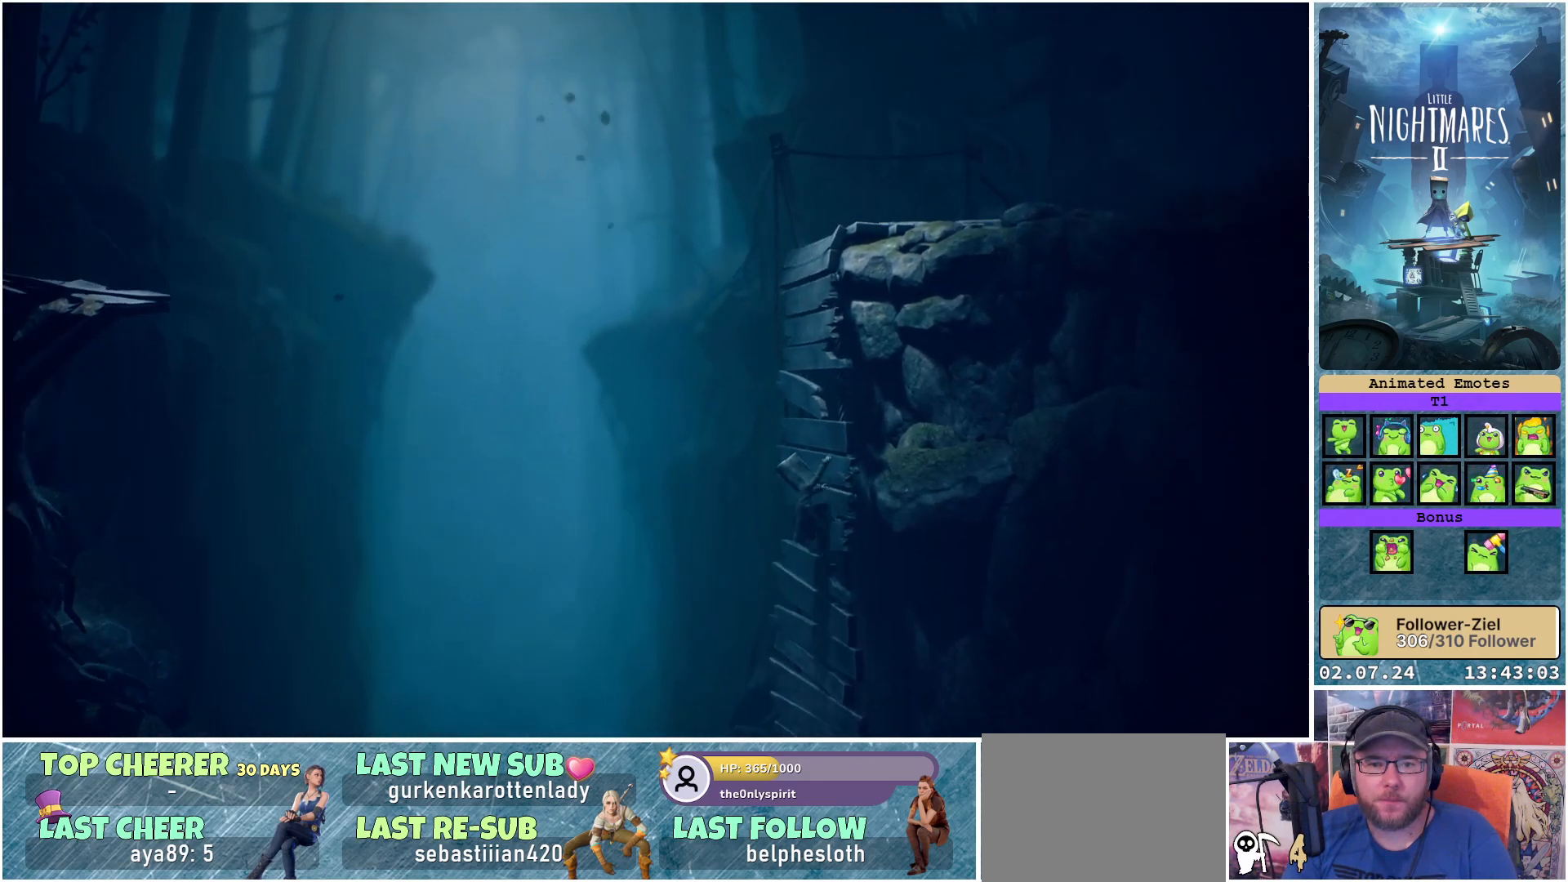
{"buttons": ["R1"], "left_stick": "up-right", "right_stick": "center", "events": []}
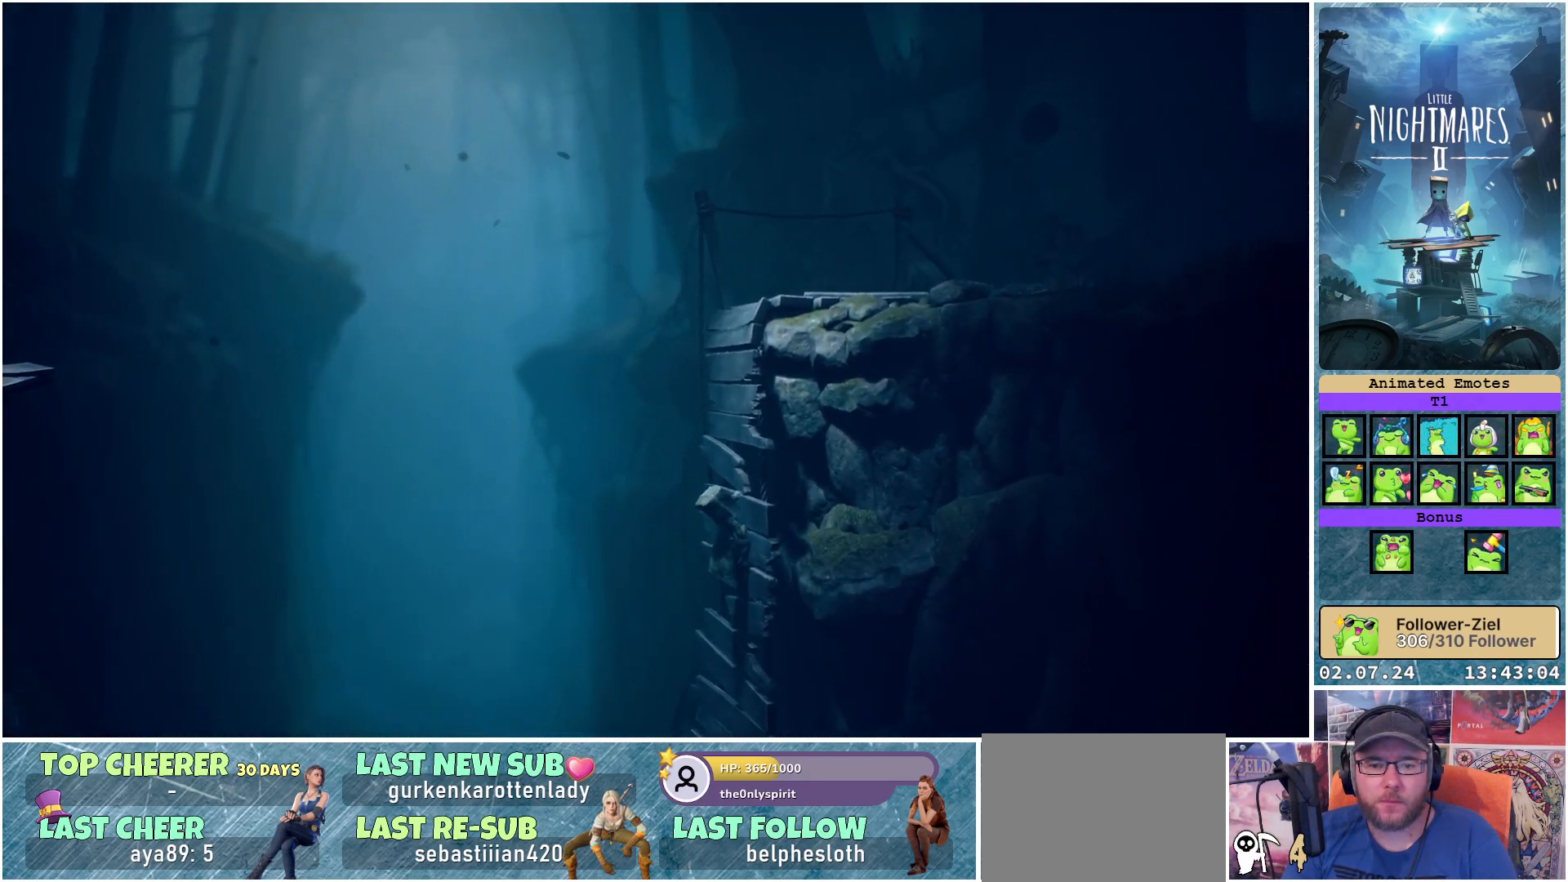
{"buttons": ["R1"], "left_stick": "up-right", "right_stick": "center", "events": []}
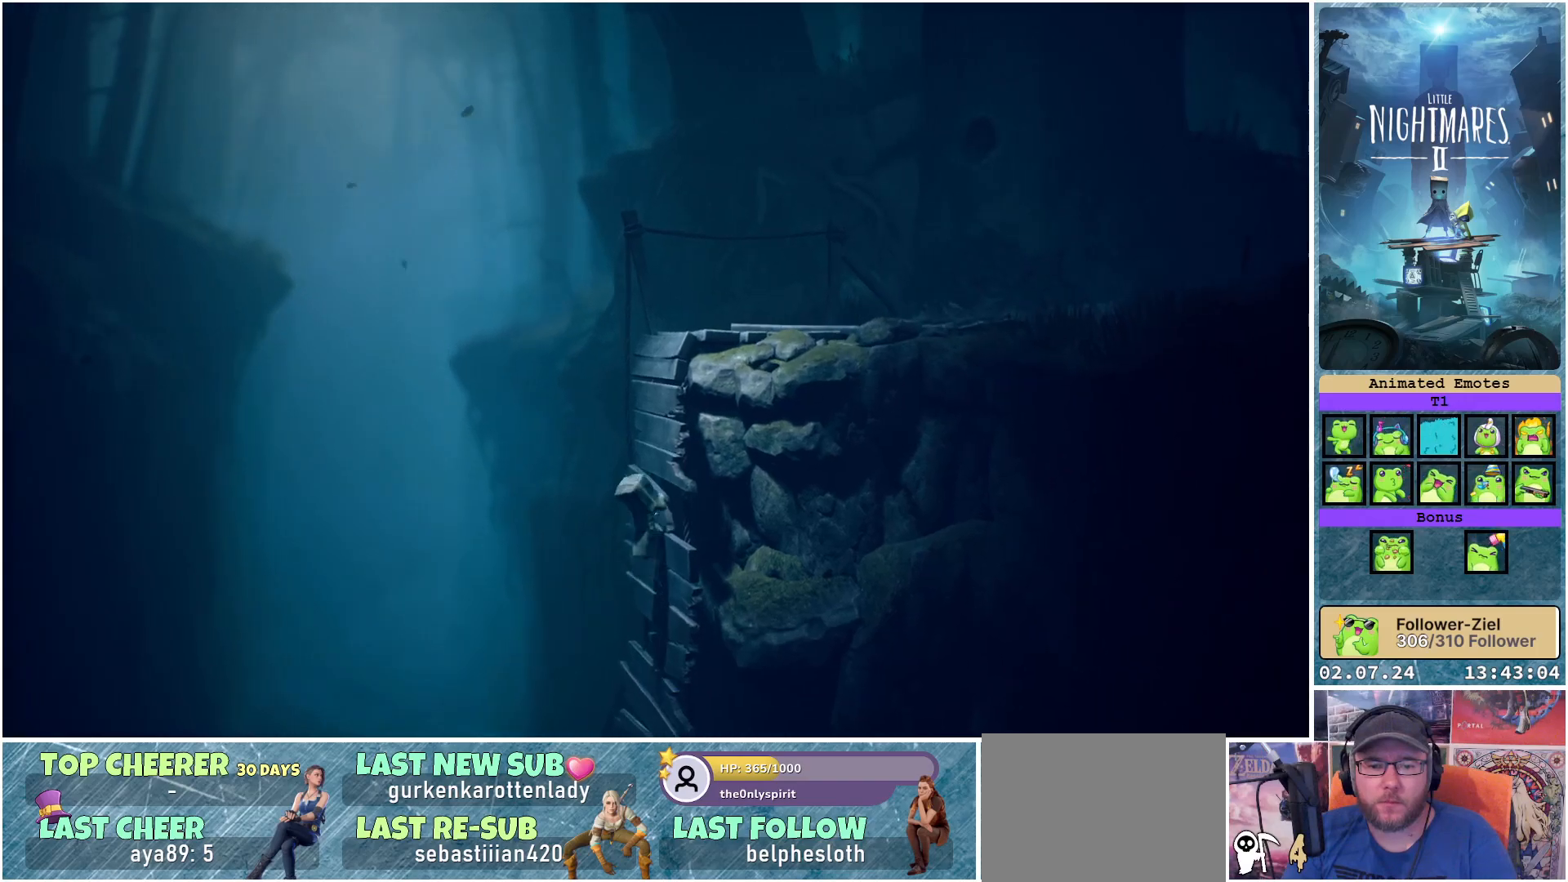
{"buttons": ["R1"], "left_stick": "up-right", "right_stick": "center", "events": []}
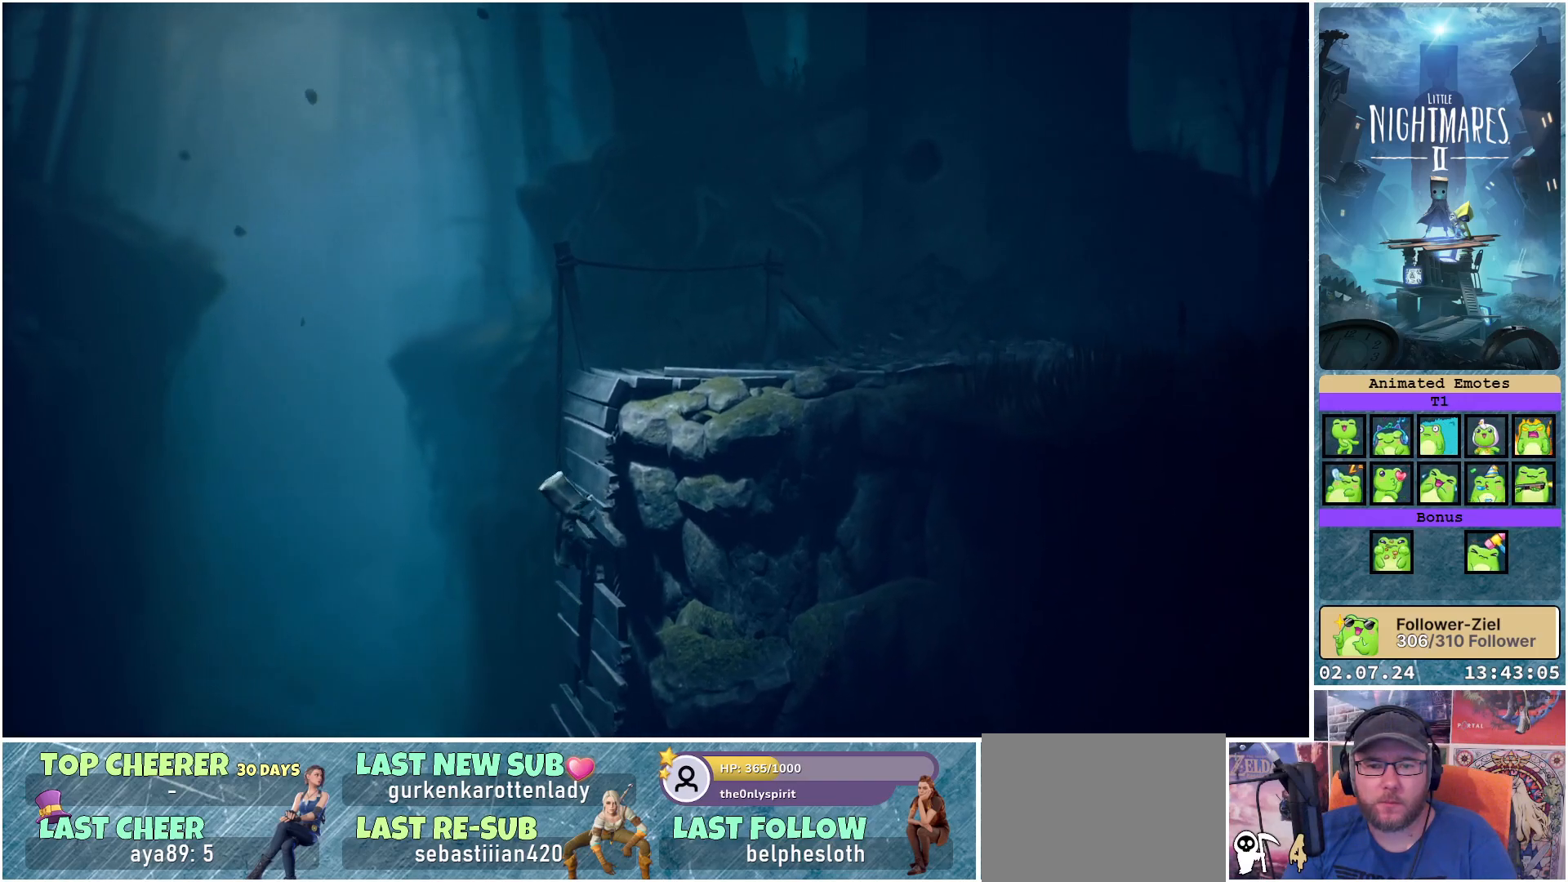
{"buttons": ["R1"], "left_stick": "up-right", "right_stick": "center", "events": []}
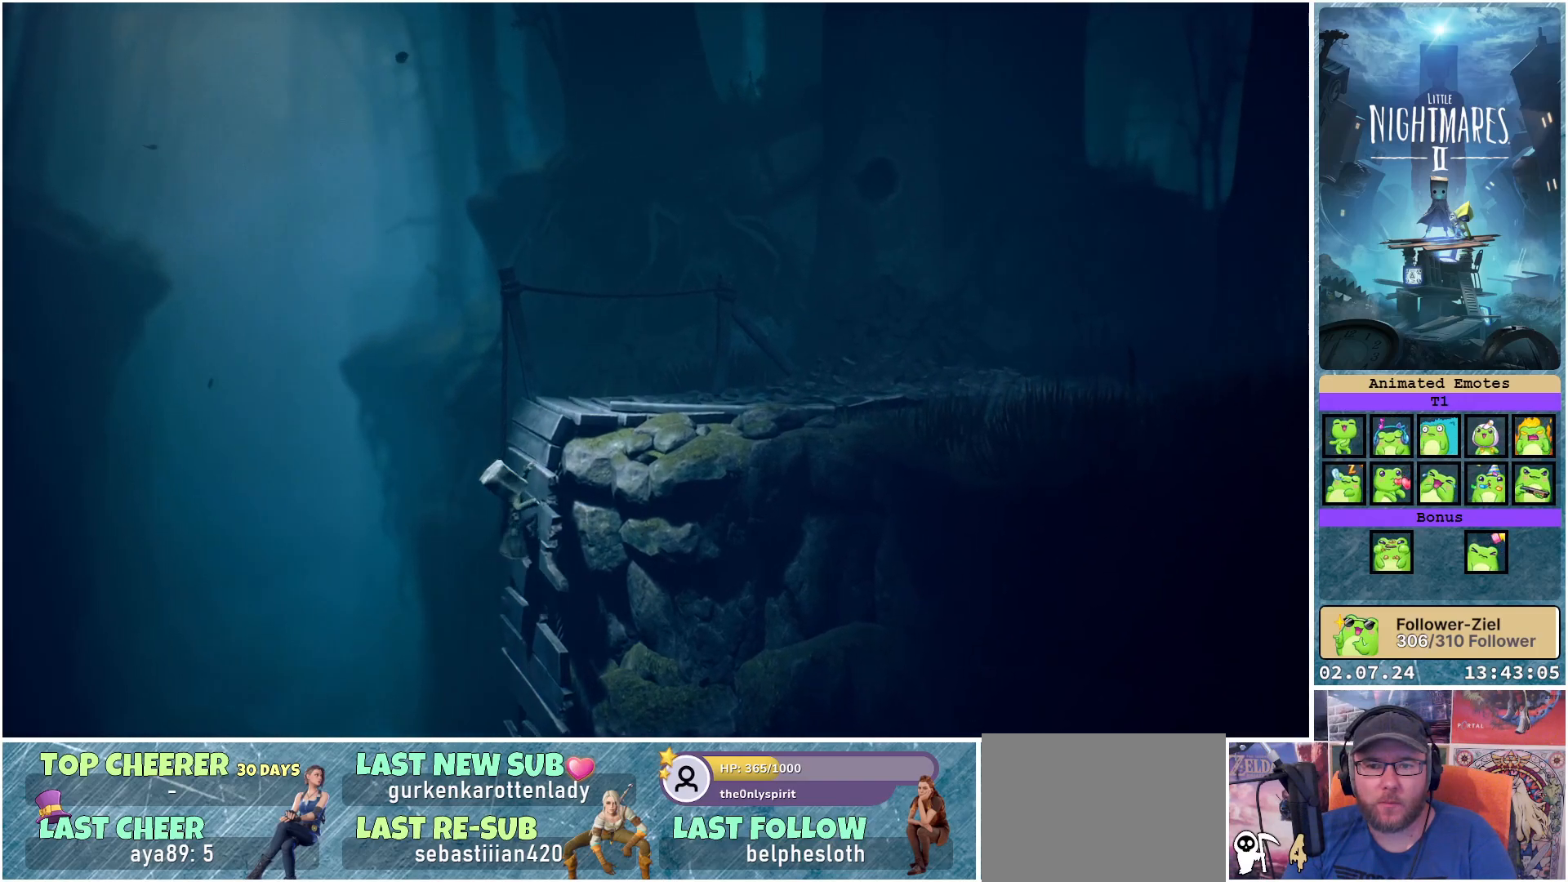
{"buttons": ["R1"], "left_stick": "up-right", "right_stick": "center", "events": []}